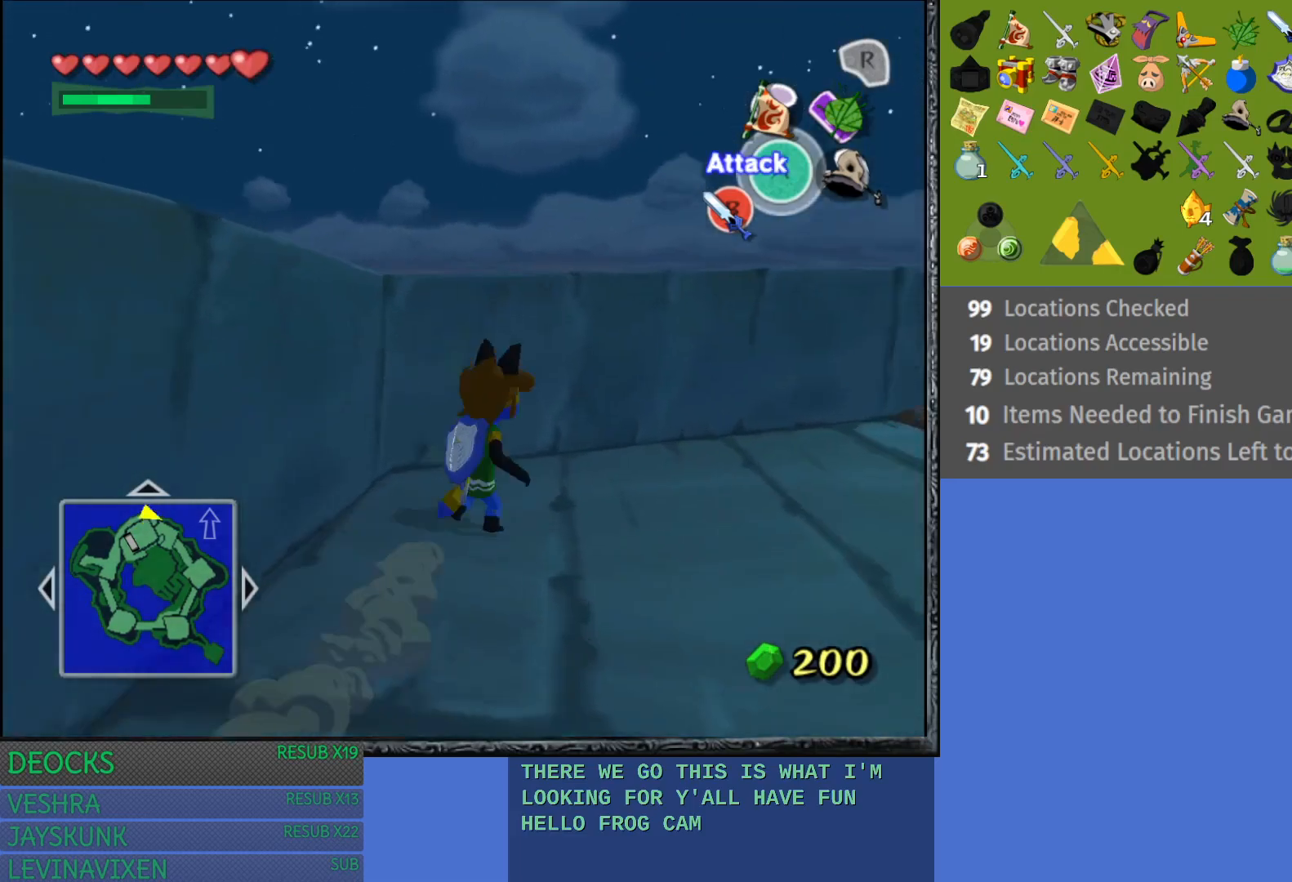
Gameplay with a controller (PlayStation layout); each line is a JSON object with the inputs held at the frame after it. "events" lists button and stick changes between this image and that frame as [ms after this image, input, new state], when the widget could be followed in between. Not read: L3 R3.
{"buttons": ["CROSS"], "left_stick": "up-right", "right_stick": "center", "events": [[83, "CROSS", "down"], [200, "CROSS", "up"], [283, "CROSS", "down"], [383, "CROSS", "up"], [483, "CROSS", "down"]]}
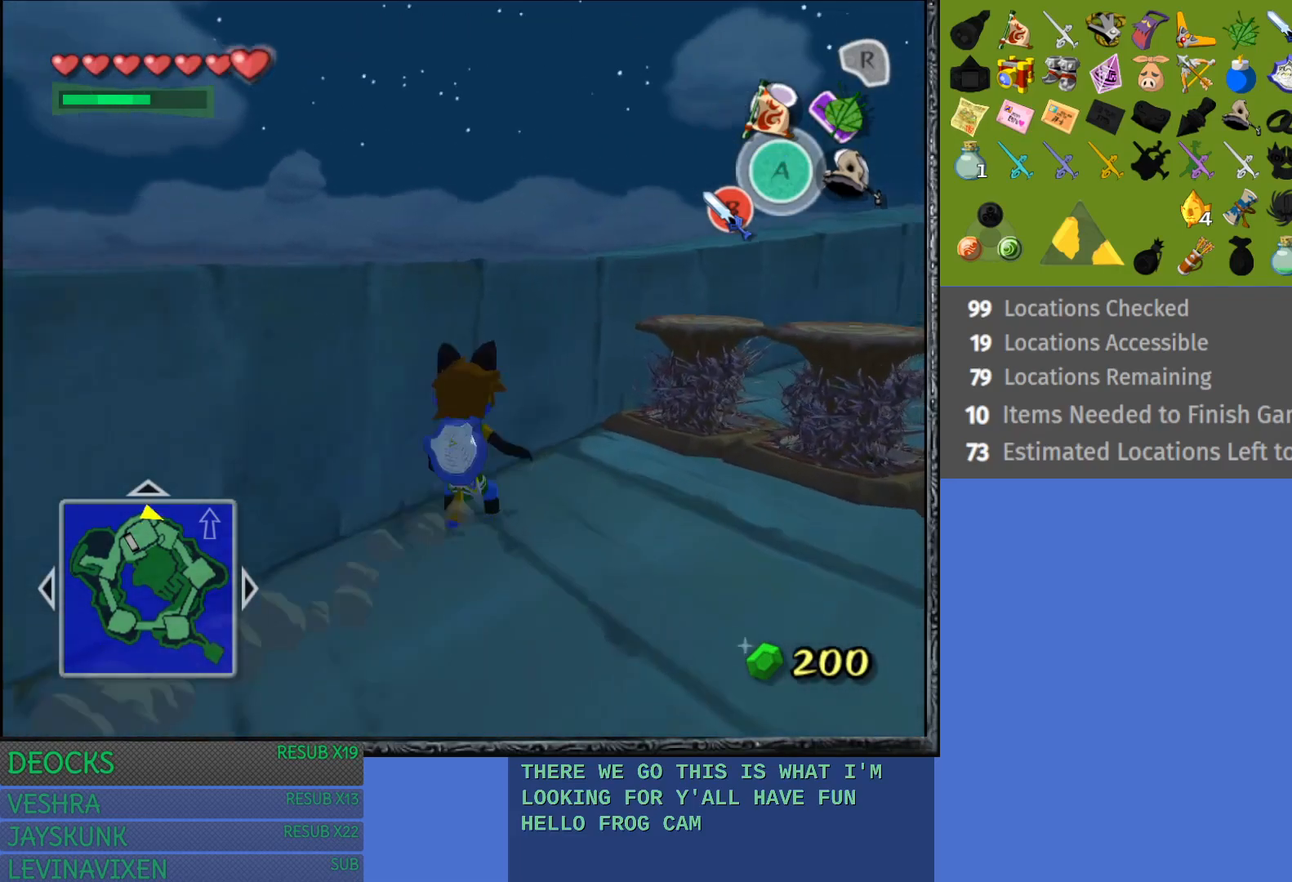
{"buttons": [], "left_stick": "right", "right_stick": "center", "events": [[83, "CROSS", "up"], [200, "left_stick", "right"]]}
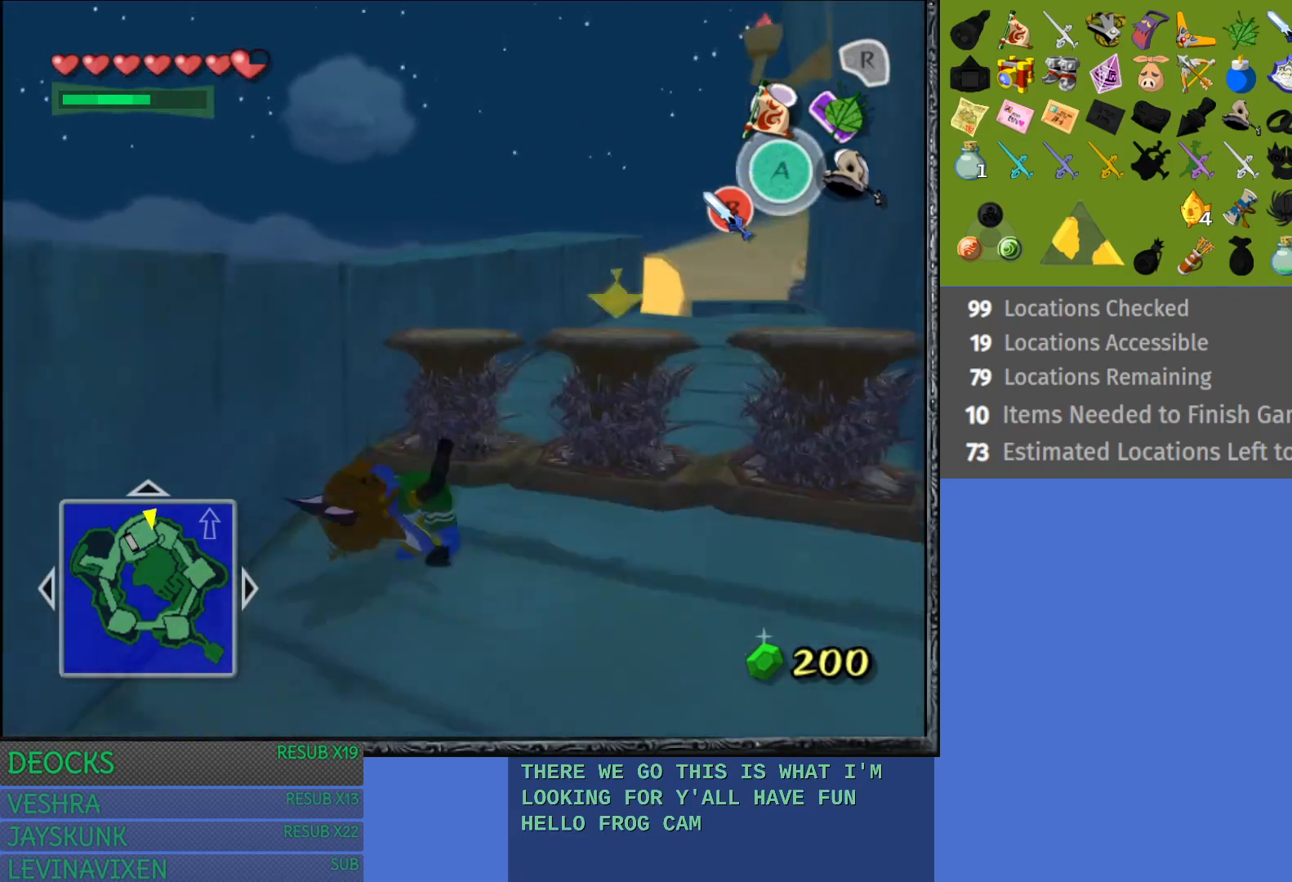
{"buttons": [], "left_stick": "center", "right_stick": "center", "events": [[233, "left_stick", "center"]]}
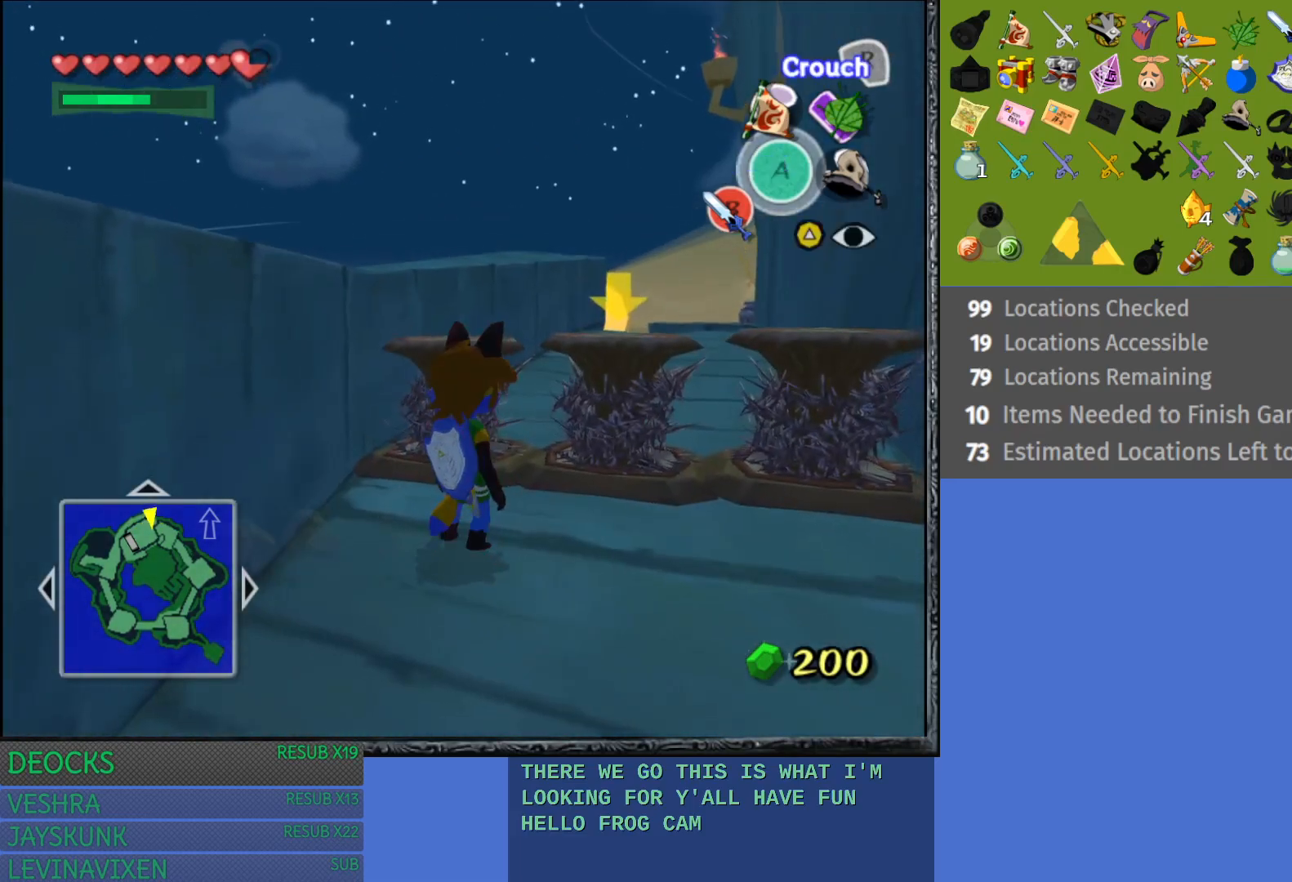
{"buttons": [], "left_stick": "center", "right_stick": "center", "events": [[200, "CIRCLE", "down"], [267, "CIRCLE", "up"]]}
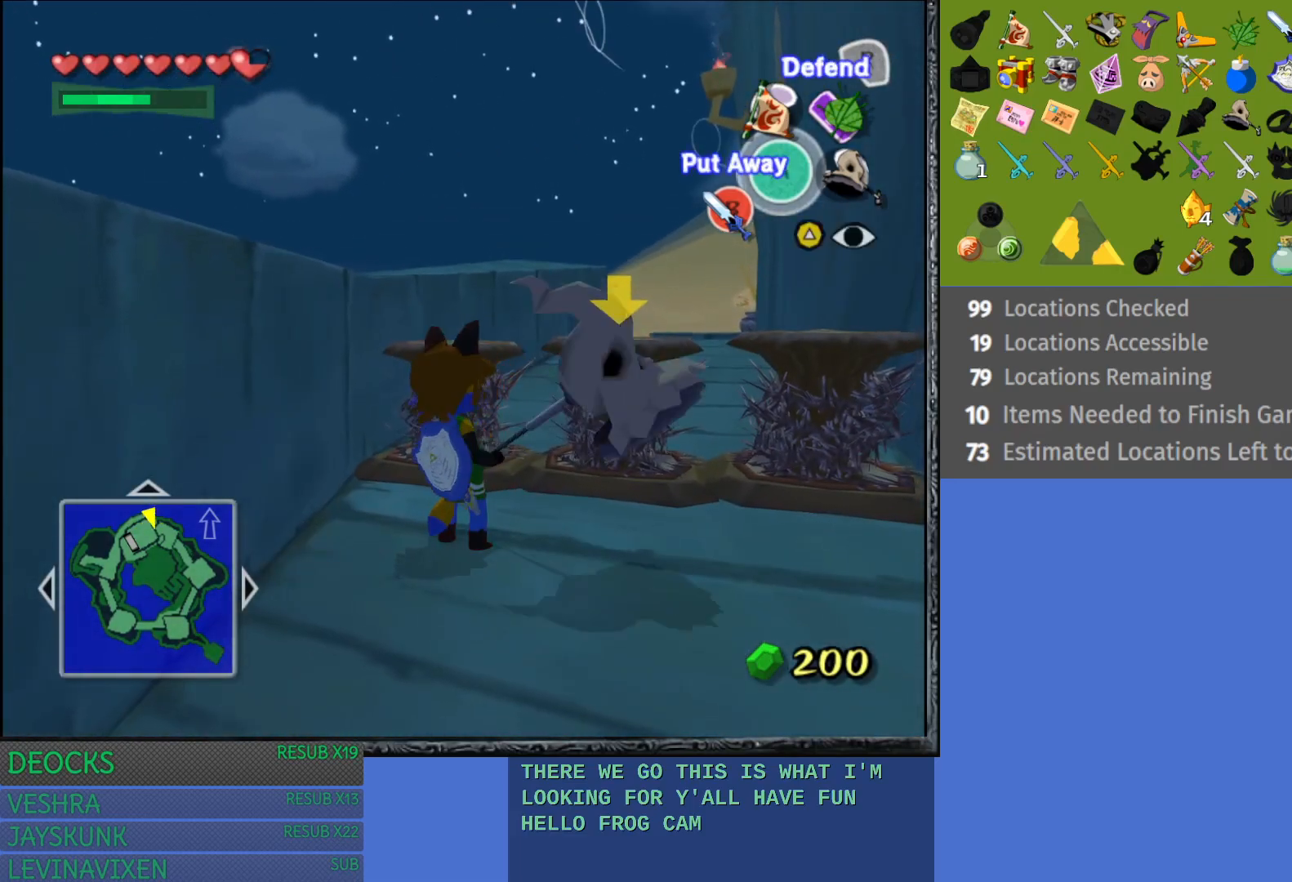
{"buttons": [], "left_stick": "center", "right_stick": "center", "events": [[50, "CIRCLE", "down"], [100, "CIRCLE", "up"], [183, "CIRCLE", "down"], [283, "CIRCLE", "up"], [333, "CIRCLE", "down"], [467, "CIRCLE", "up"]]}
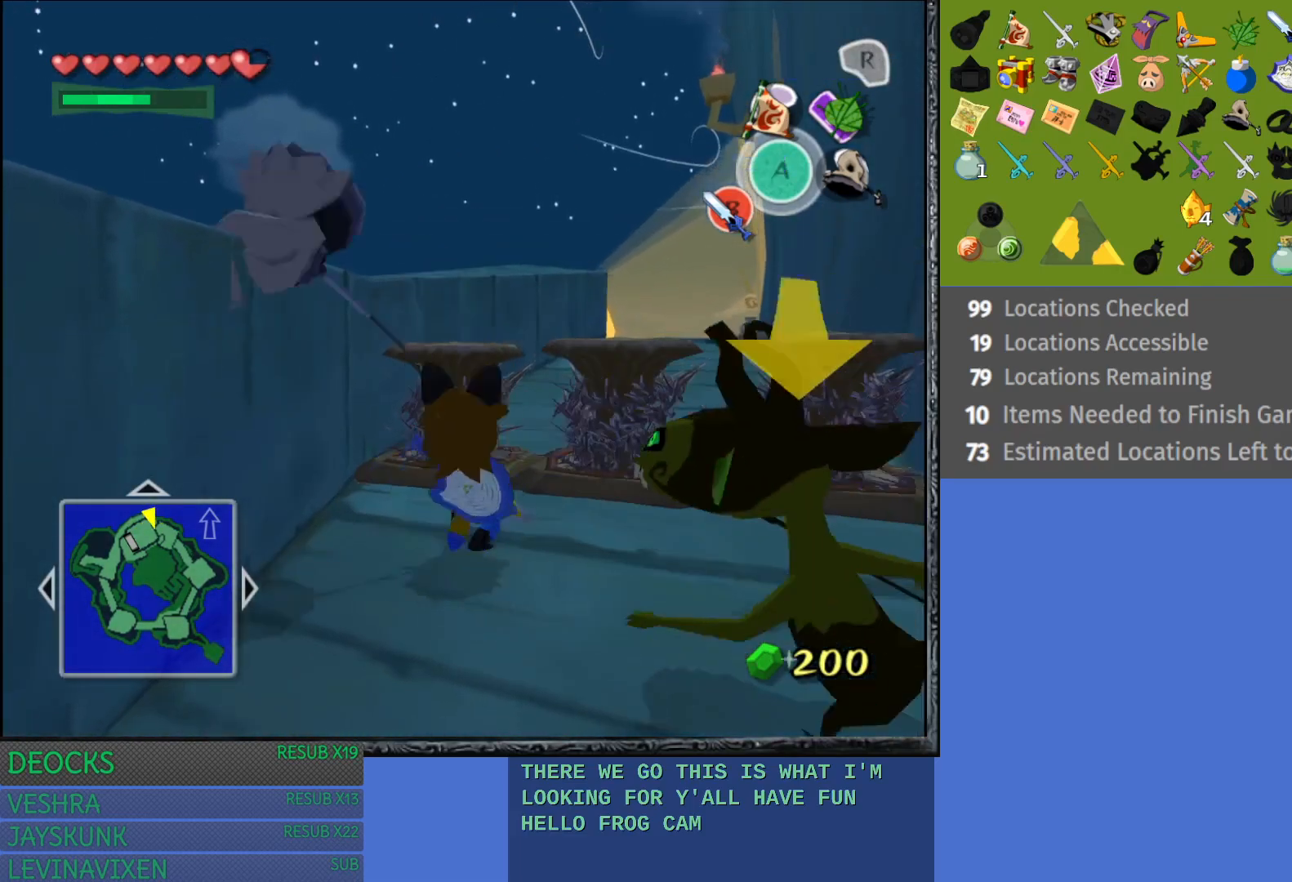
{"buttons": [], "left_stick": "center", "right_stick": "center", "events": [[17, "CIRCLE", "down"], [150, "CIRCLE", "up"]]}
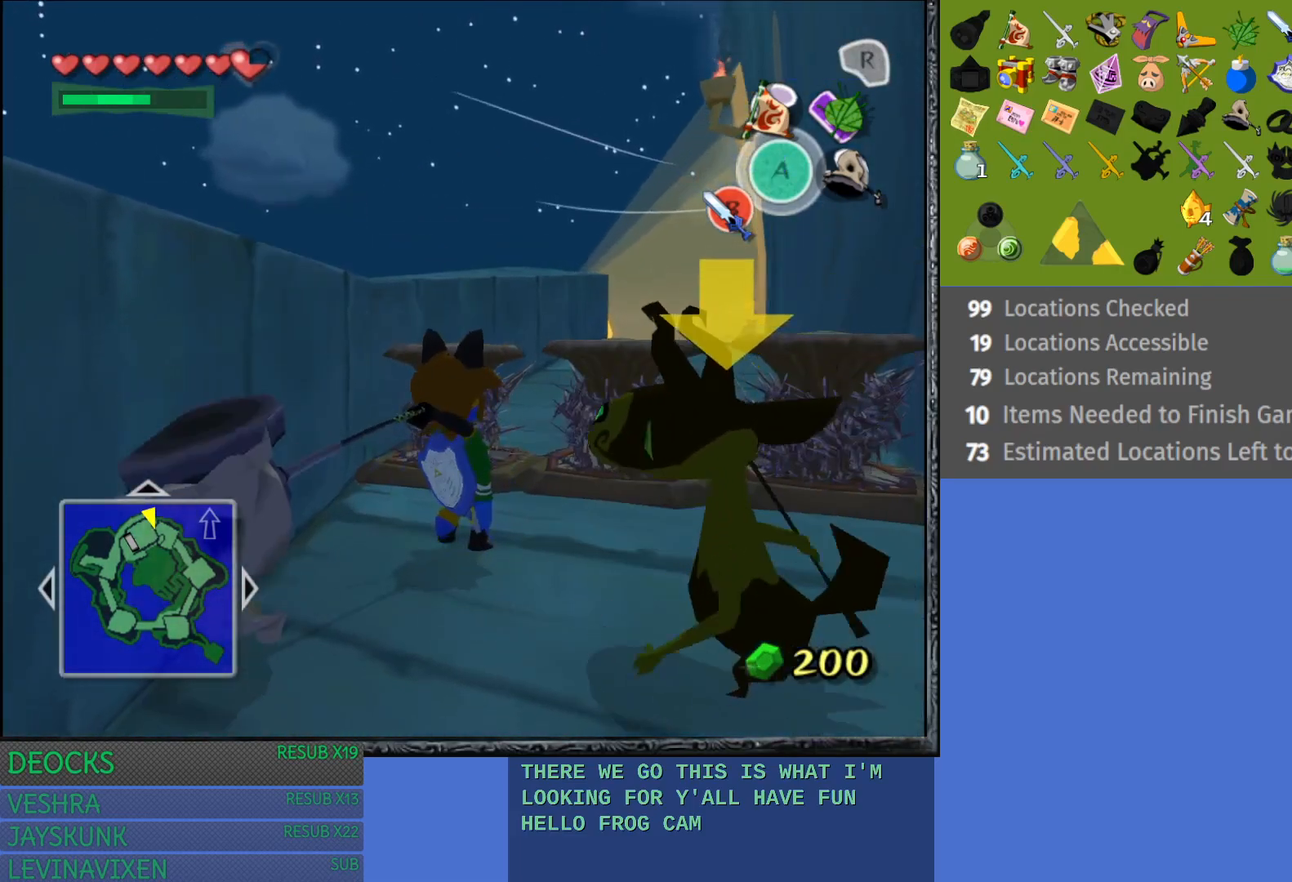
{"buttons": [], "left_stick": "up-right", "right_stick": "center", "events": [[167, "left_stick", "up"], [333, "CROSS", "down"], [433, "CROSS", "up"], [433, "left_stick", "up-right"]]}
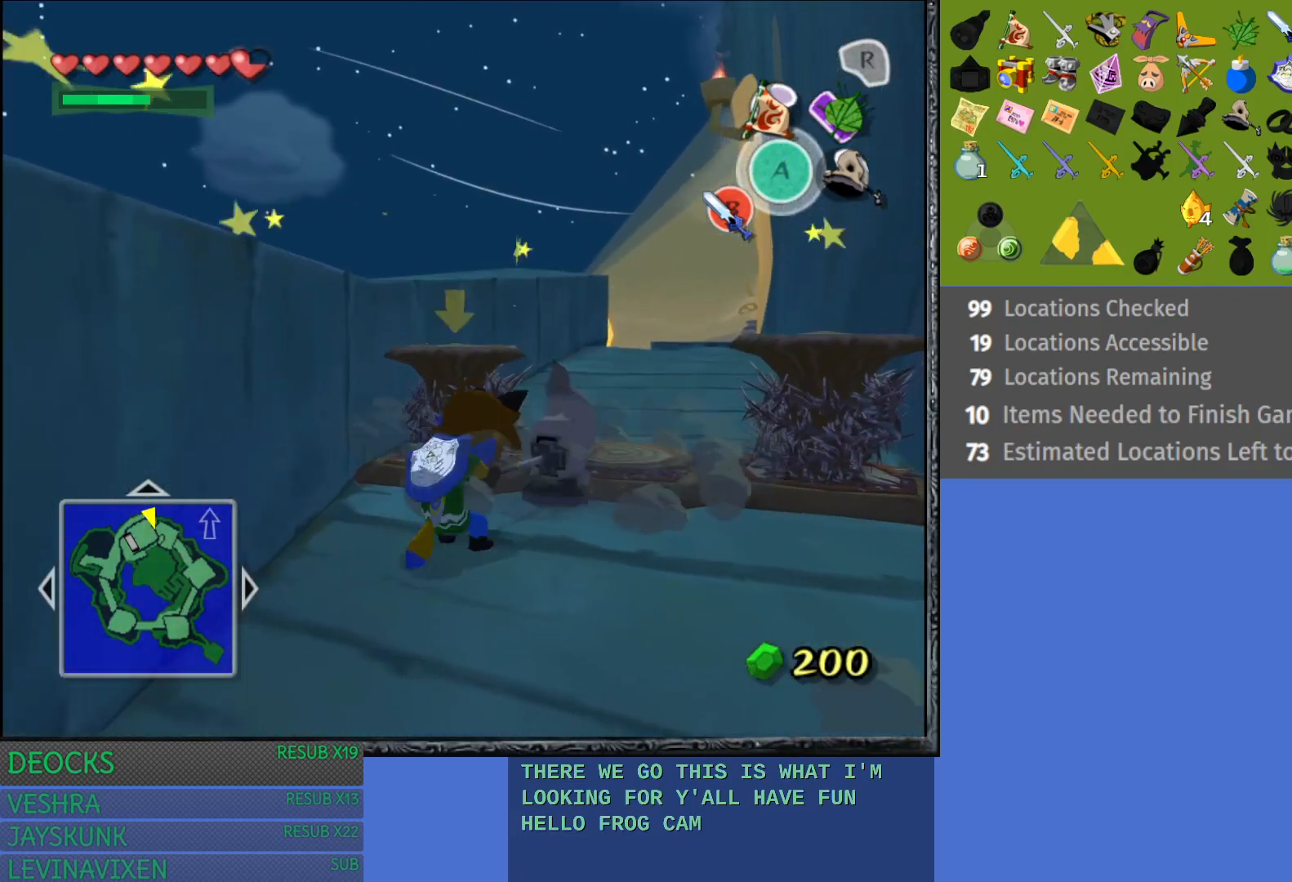
{"buttons": ["CROSS"], "left_stick": "up-right", "right_stick": "center", "events": [[50, "CROSS", "down"], [100, "CROSS", "up"], [217, "CROSS", "down"], [333, "CROSS", "up"], [400, "CROSS", "down"]]}
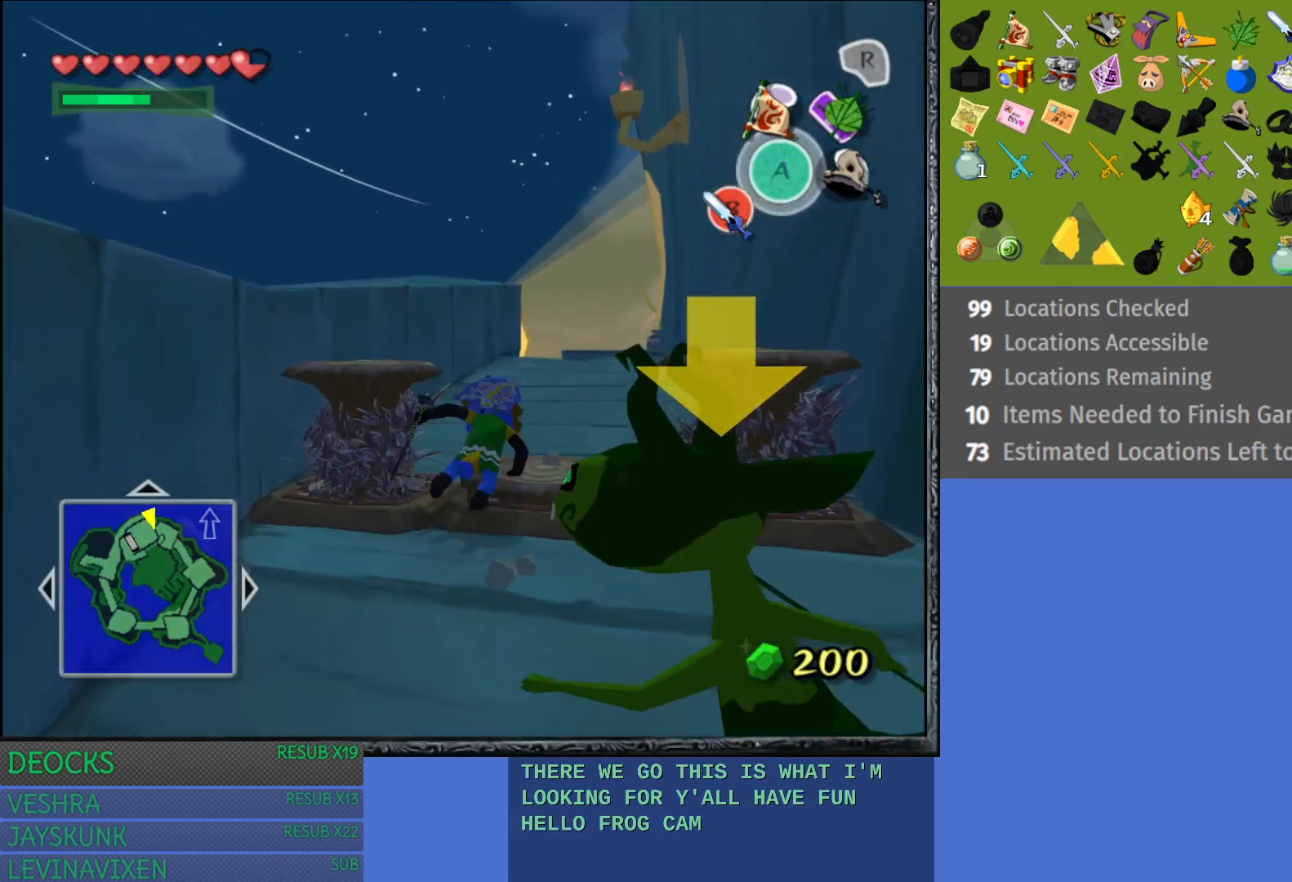
{"buttons": ["CROSS"], "left_stick": "up-right", "right_stick": "center", "events": [[33, "CROSS", "up"], [100, "CROSS", "down"], [233, "CROSS", "up"], [300, "CROSS", "down"], [417, "CROSS", "up"], [483, "CROSS", "down"]]}
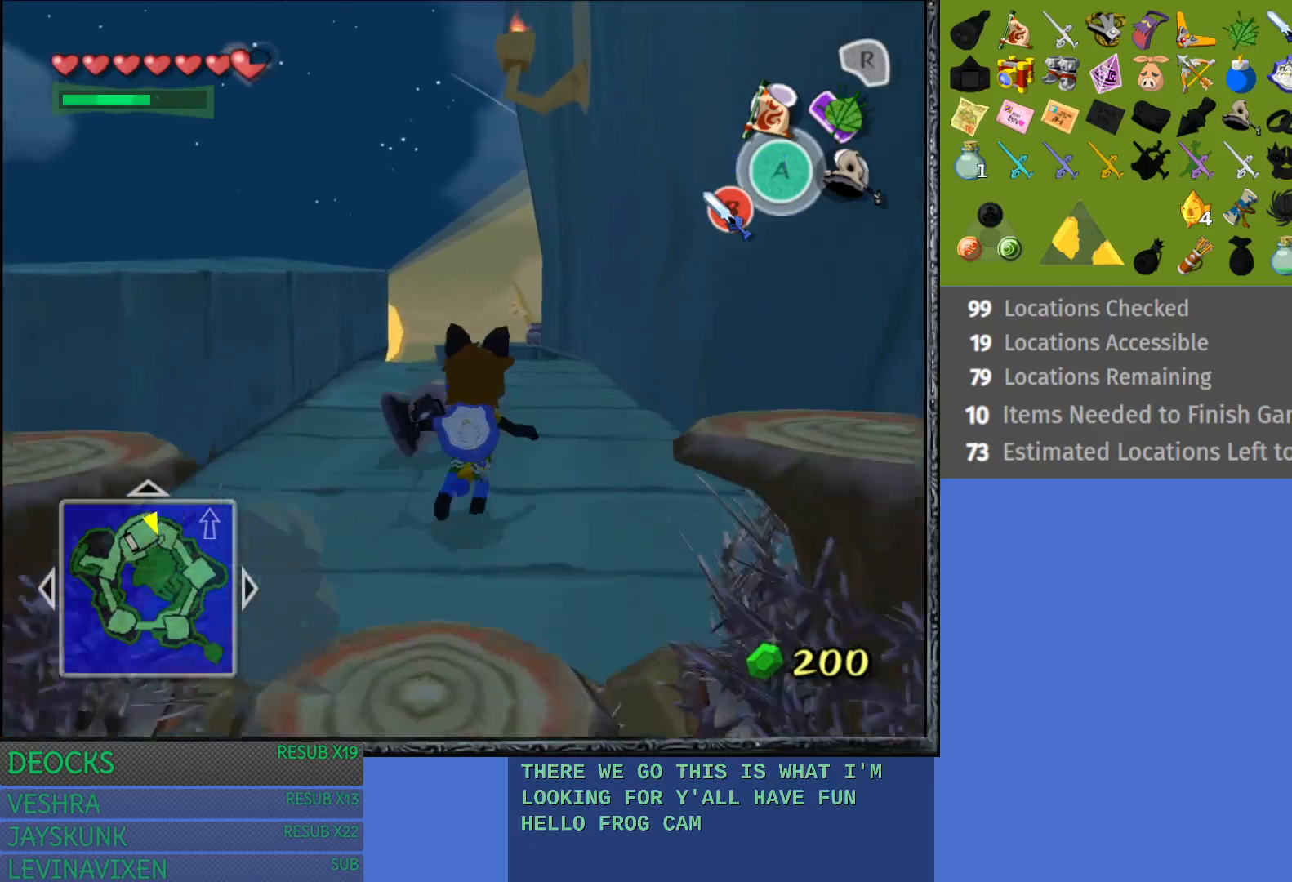
{"buttons": [], "left_stick": "up", "right_stick": "center", "events": [[100, "CROSS", "up"], [167, "left_stick", "up"], [183, "CROSS", "down"], [300, "CROSS", "up"]]}
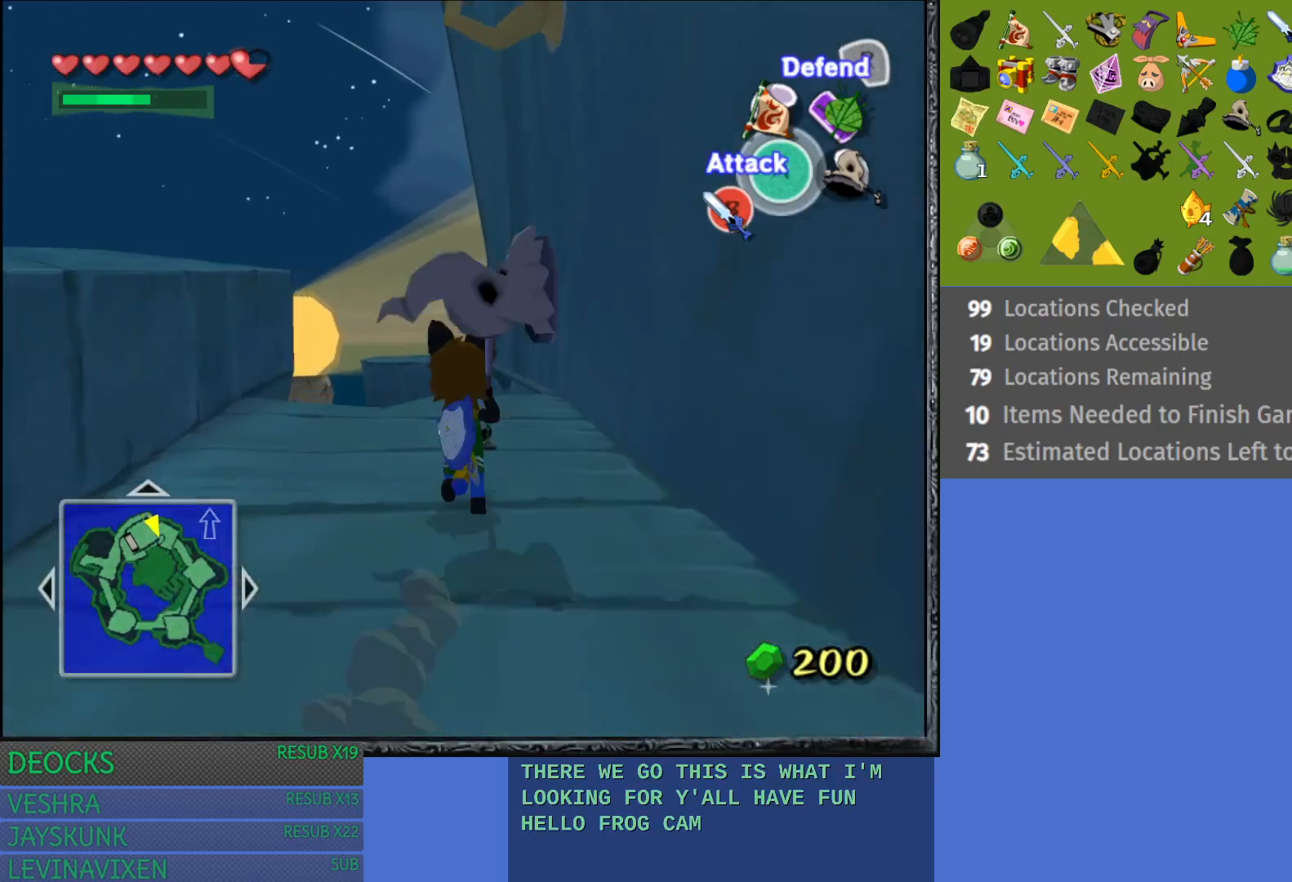
{"buttons": [], "left_stick": "up", "right_stick": "center", "events": [[17, "left_stick", "up-right"], [267, "left_stick", "up"]]}
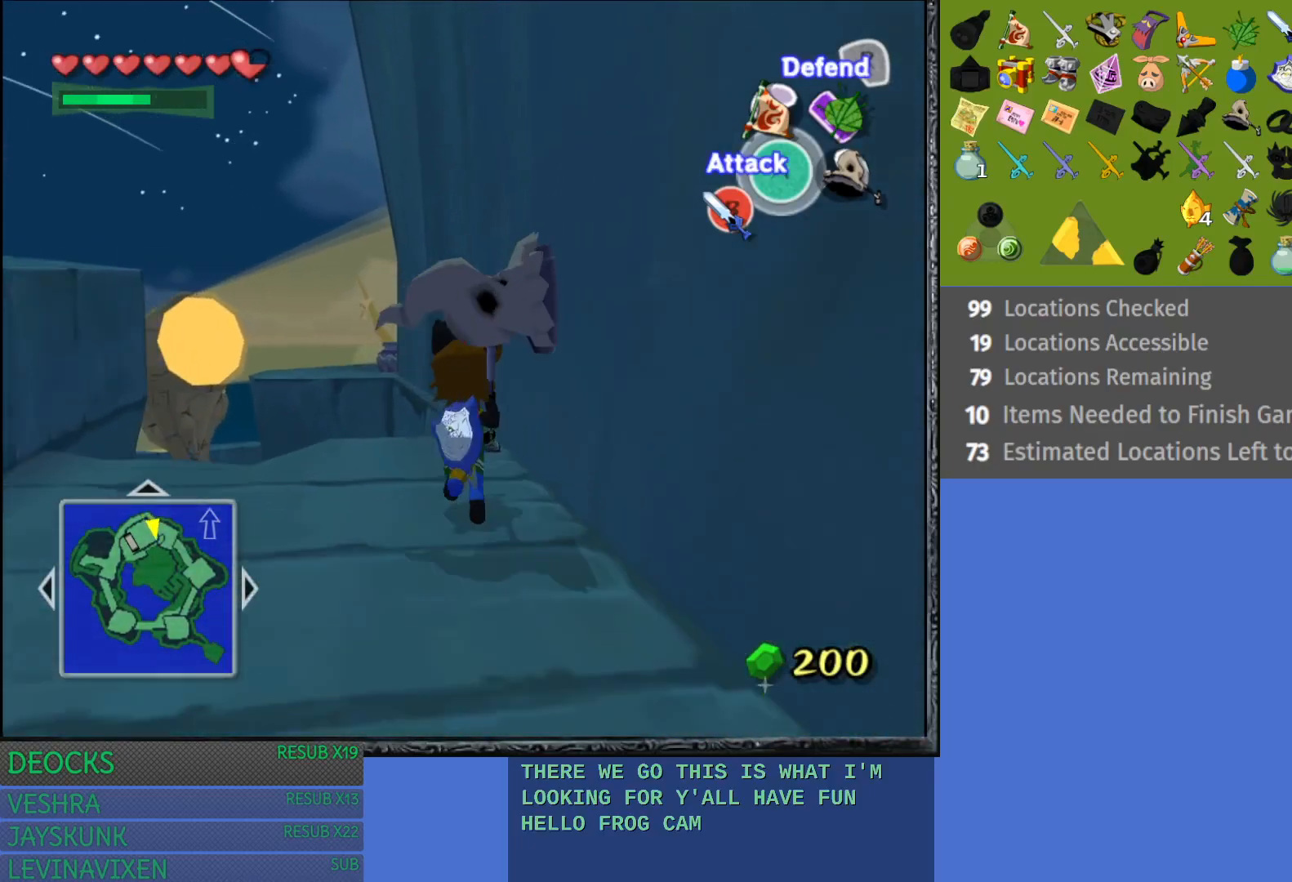
{"buttons": ["CROSS"], "left_stick": "center", "right_stick": "center", "events": [[150, "left_stick", "up-right"], [267, "left_stick", "right"], [433, "left_stick", "center"], [467, "CROSS", "down"]]}
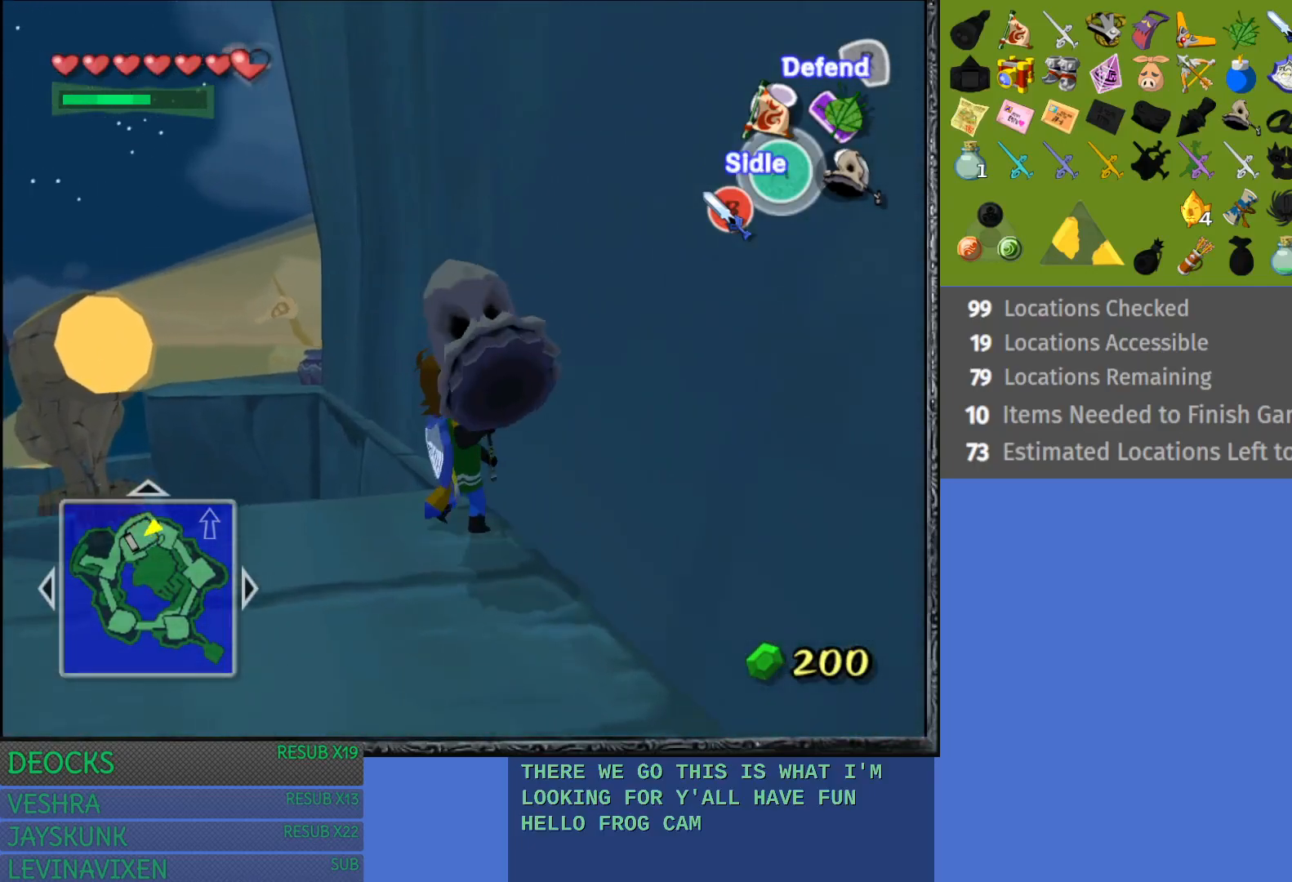
{"buttons": ["CROSS"], "left_stick": "center", "right_stick": "center", "events": []}
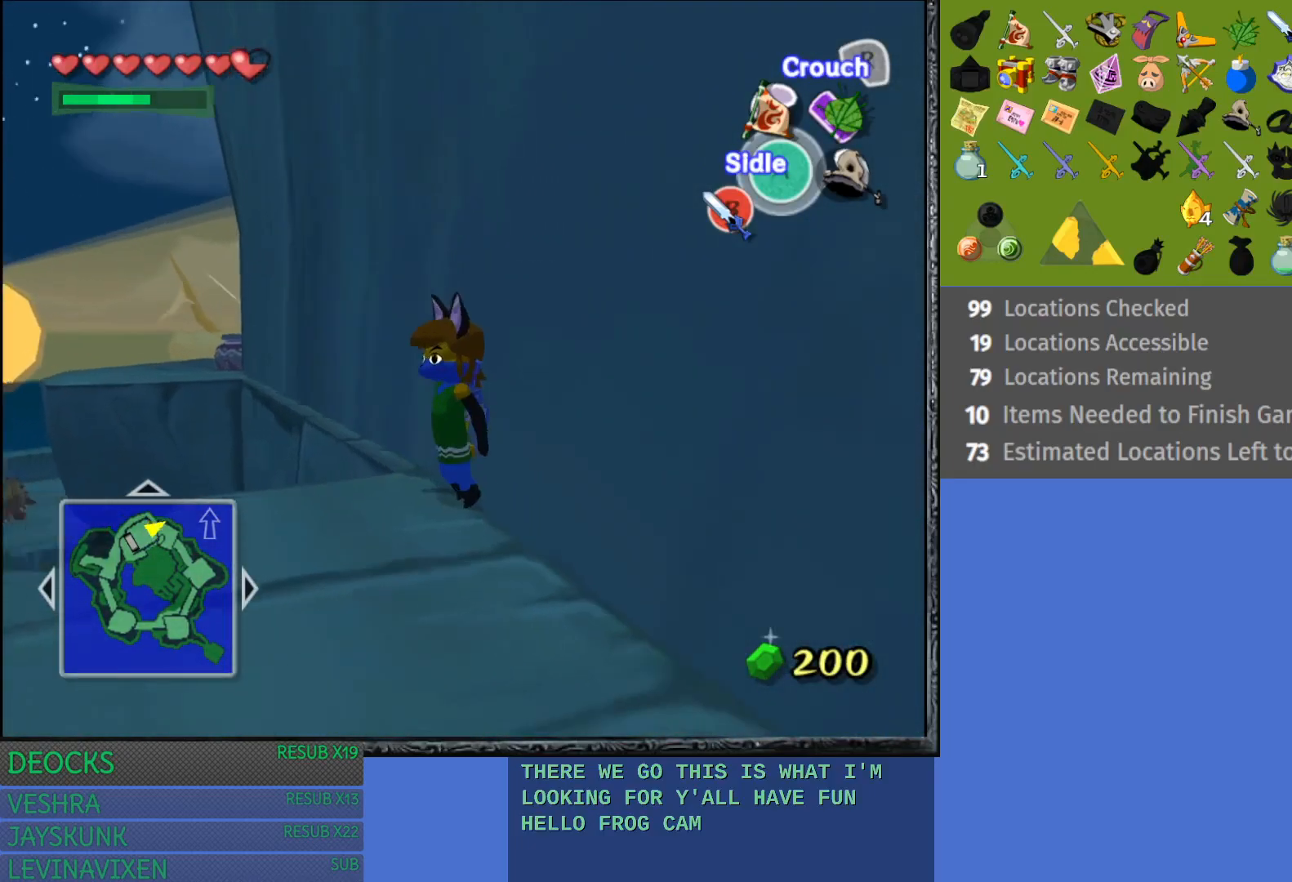
{"buttons": ["CROSS"], "left_stick": "left", "right_stick": "center", "events": [[133, "left_stick", "up-left"], [483, "left_stick", "left"]]}
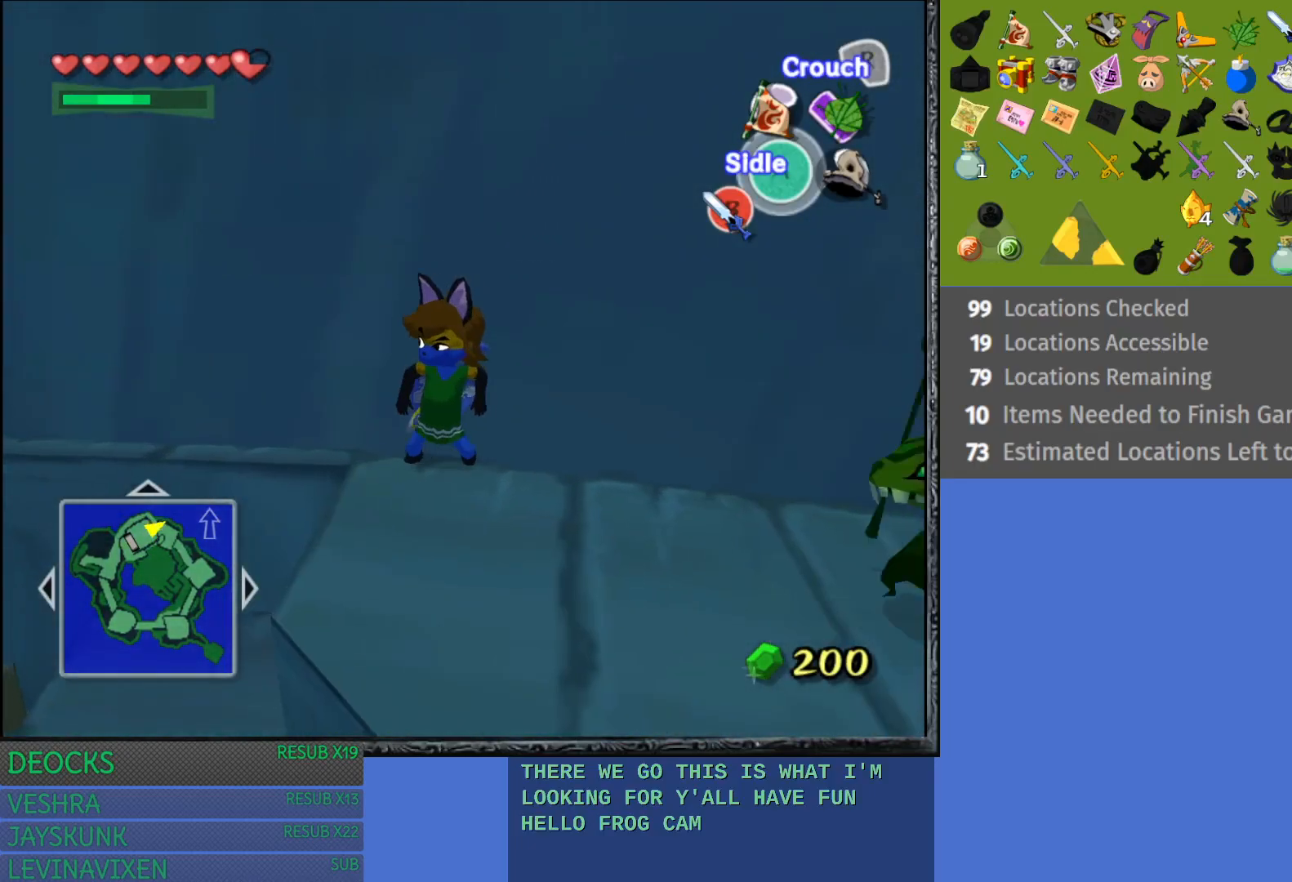
{"buttons": ["CROSS"], "left_stick": "left", "right_stick": "center", "events": []}
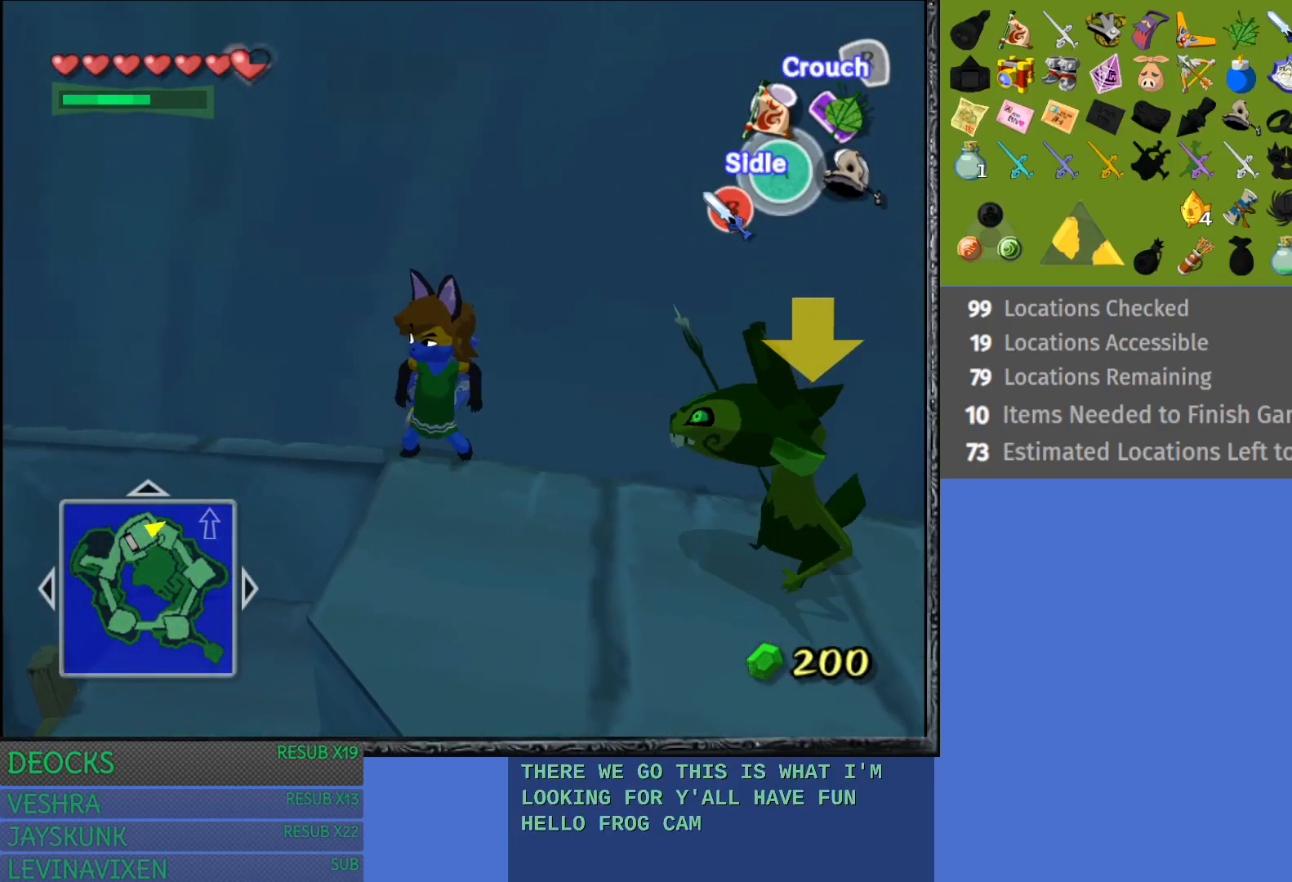
{"buttons": ["CROSS"], "left_stick": "left", "right_stick": "center", "events": []}
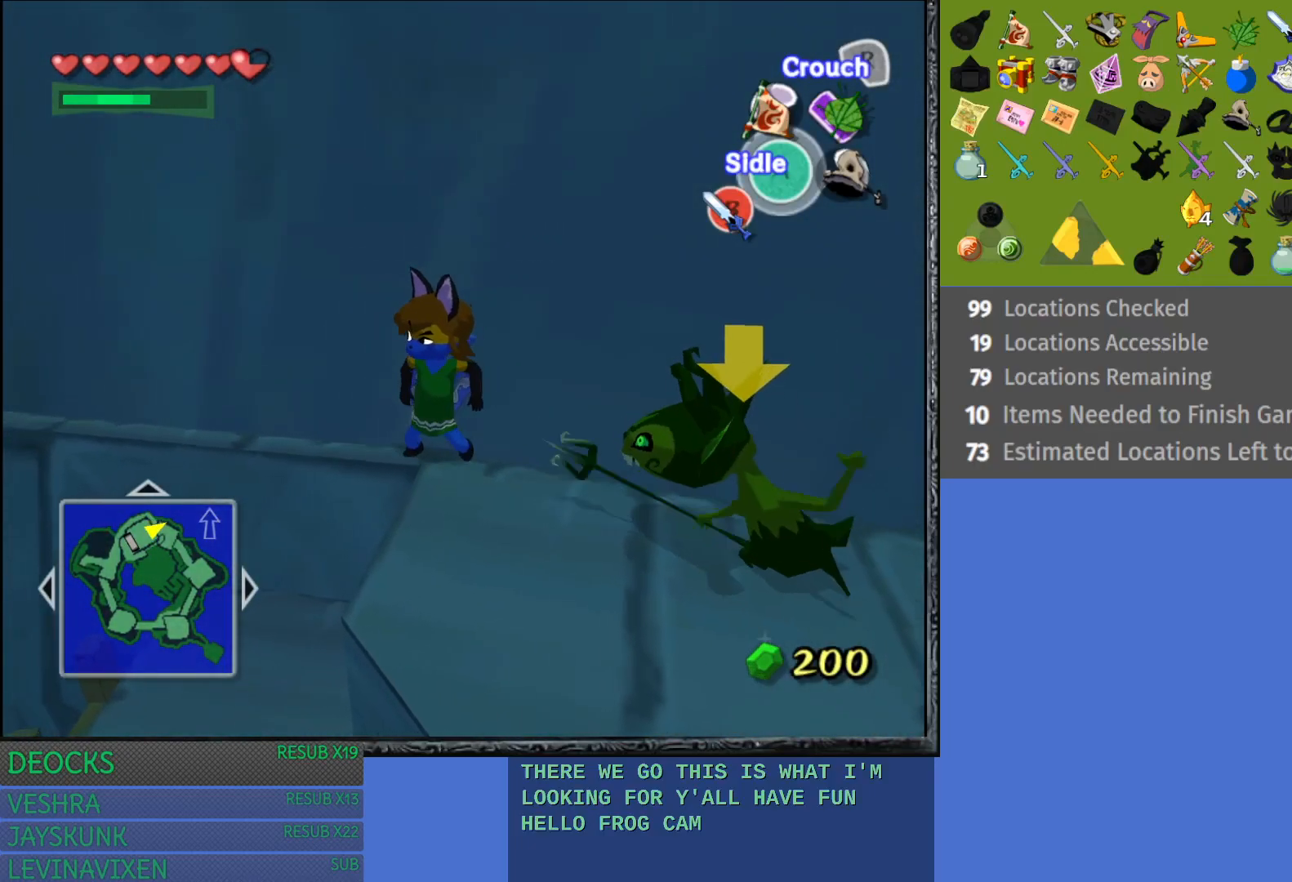
{"buttons": ["CROSS"], "left_stick": "left", "right_stick": "center", "events": []}
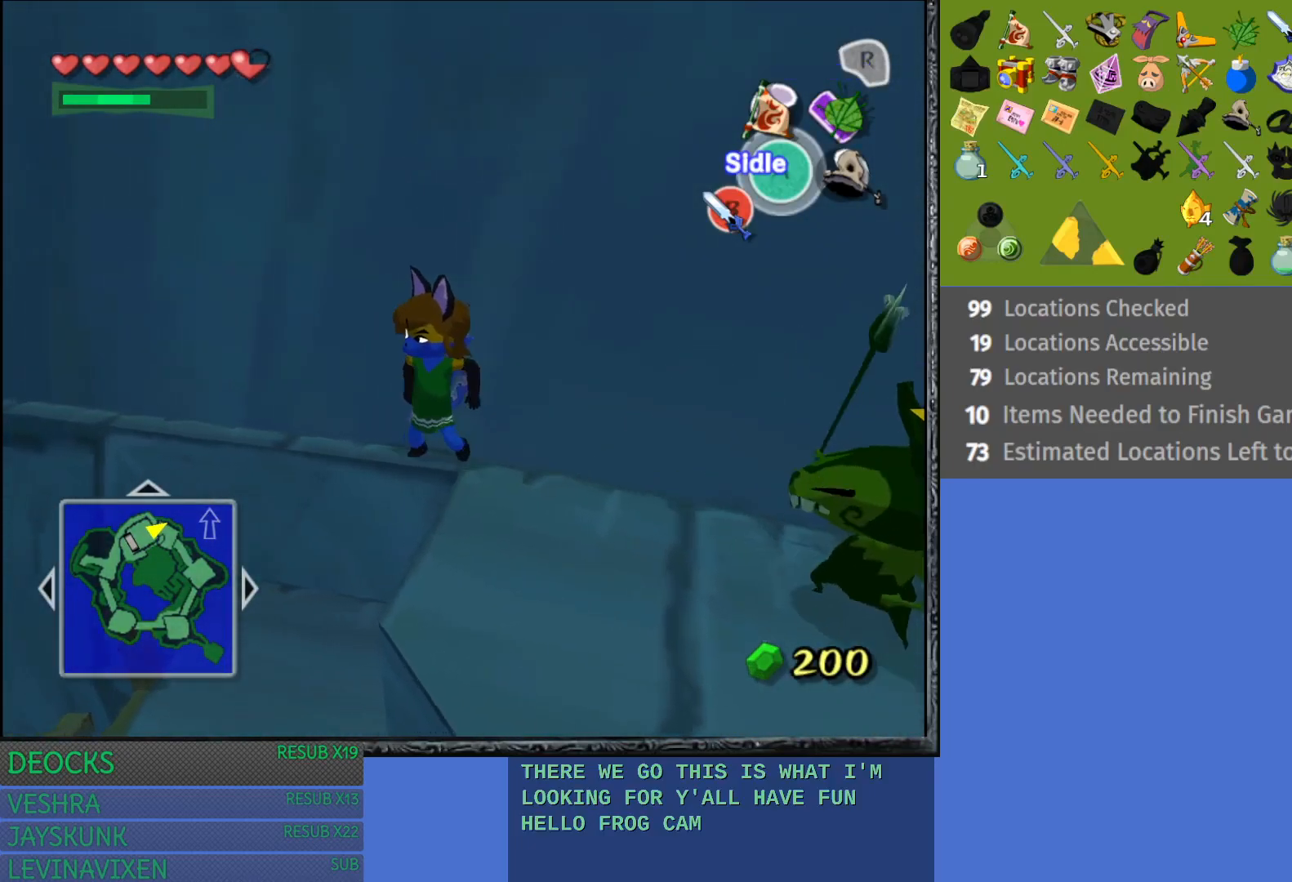
{"buttons": ["CROSS"], "left_stick": "left", "right_stick": "center", "events": []}
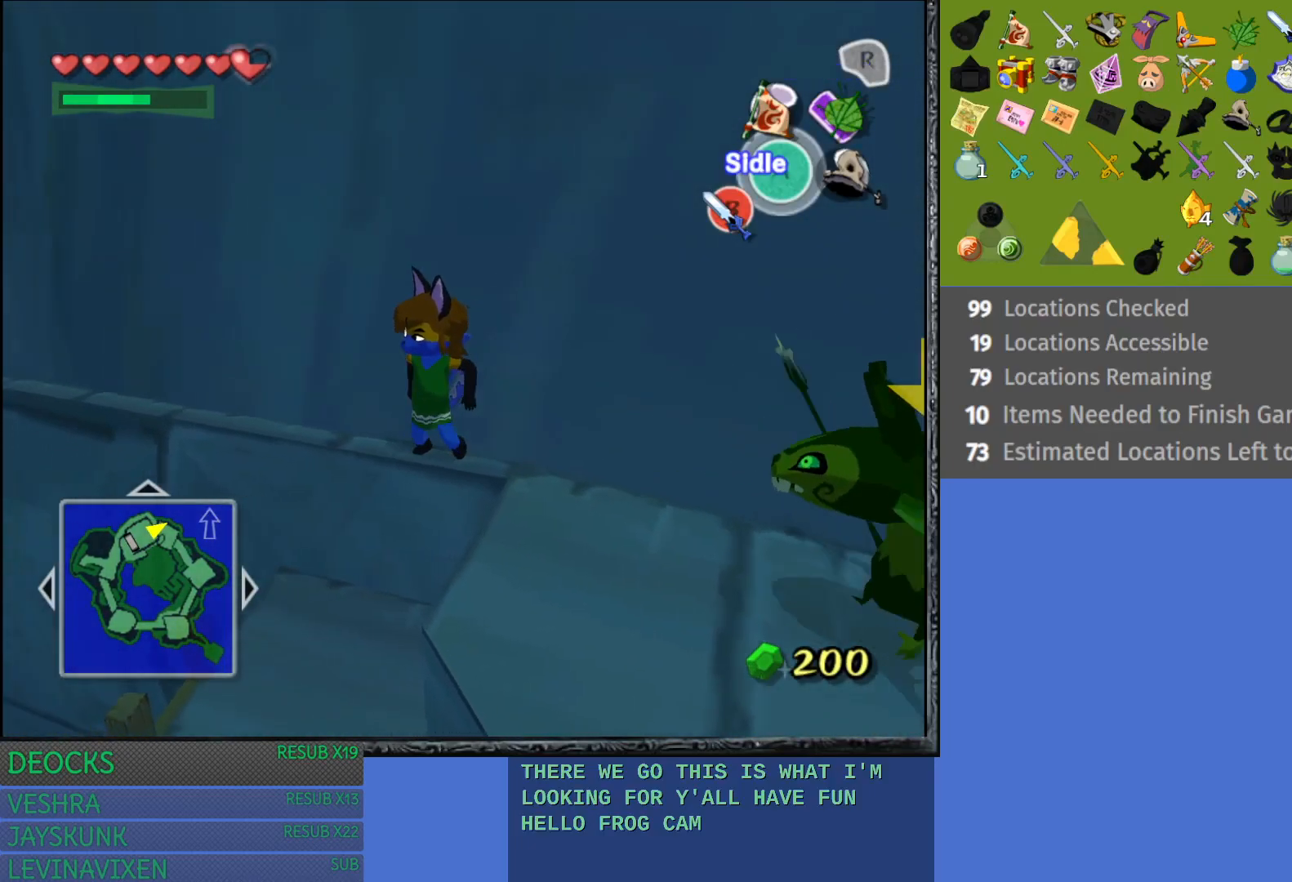
{"buttons": ["CROSS"], "left_stick": "left", "right_stick": "center", "events": []}
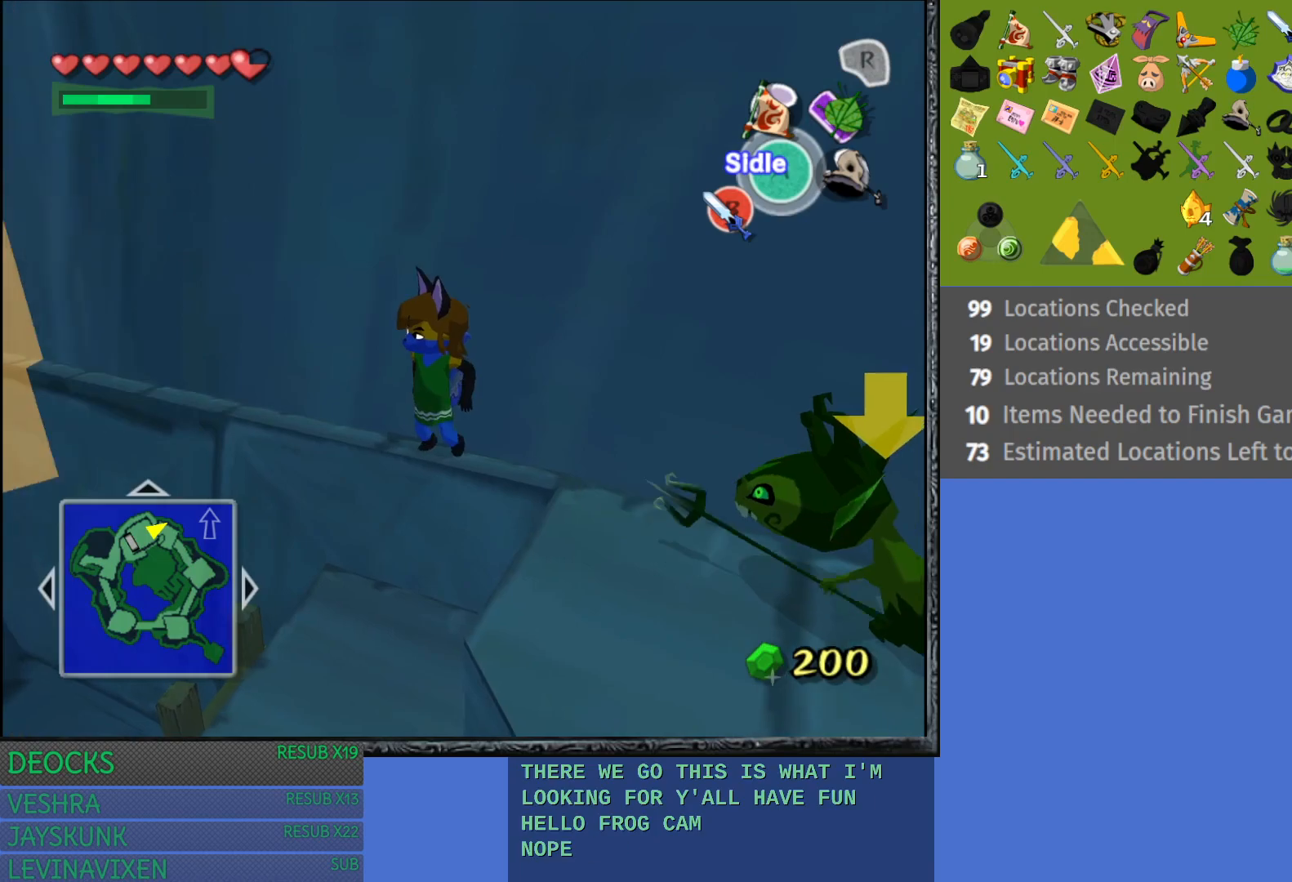
{"buttons": ["CROSS"], "left_stick": "left", "right_stick": "center", "events": []}
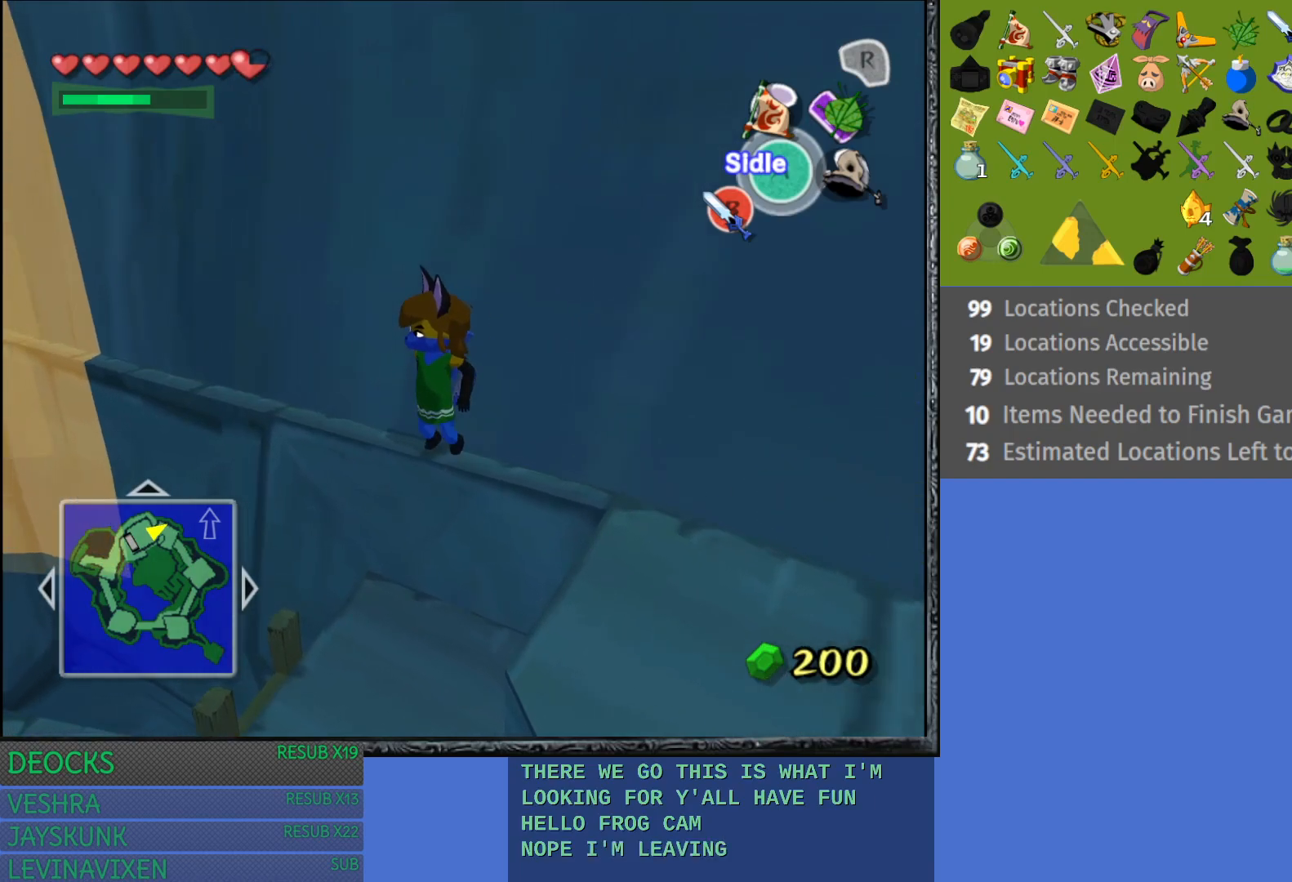
{"buttons": ["CROSS"], "left_stick": "left", "right_stick": "center", "events": []}
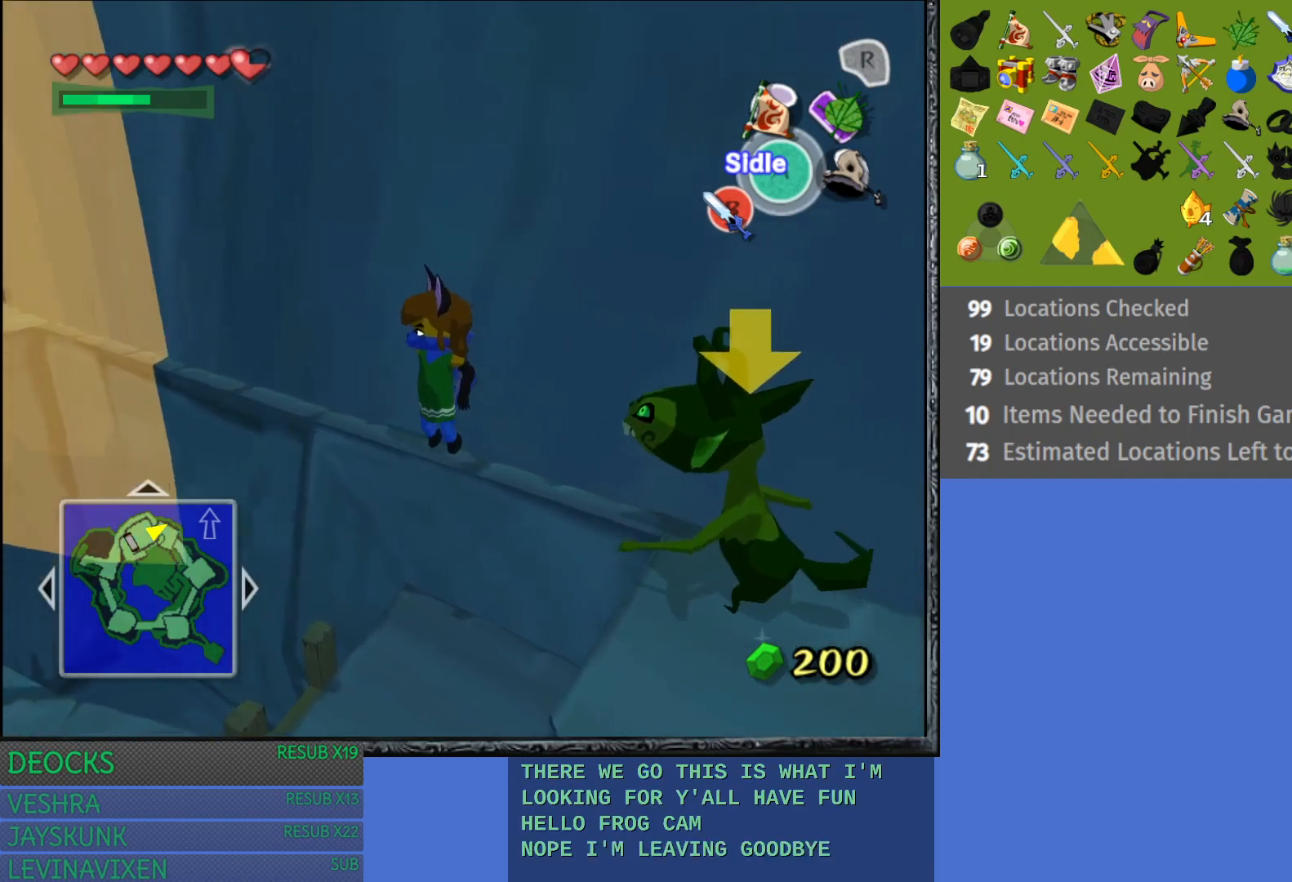
{"buttons": ["CROSS"], "left_stick": "up-left", "right_stick": "center", "events": [[33, "left_stick", "up-left"]]}
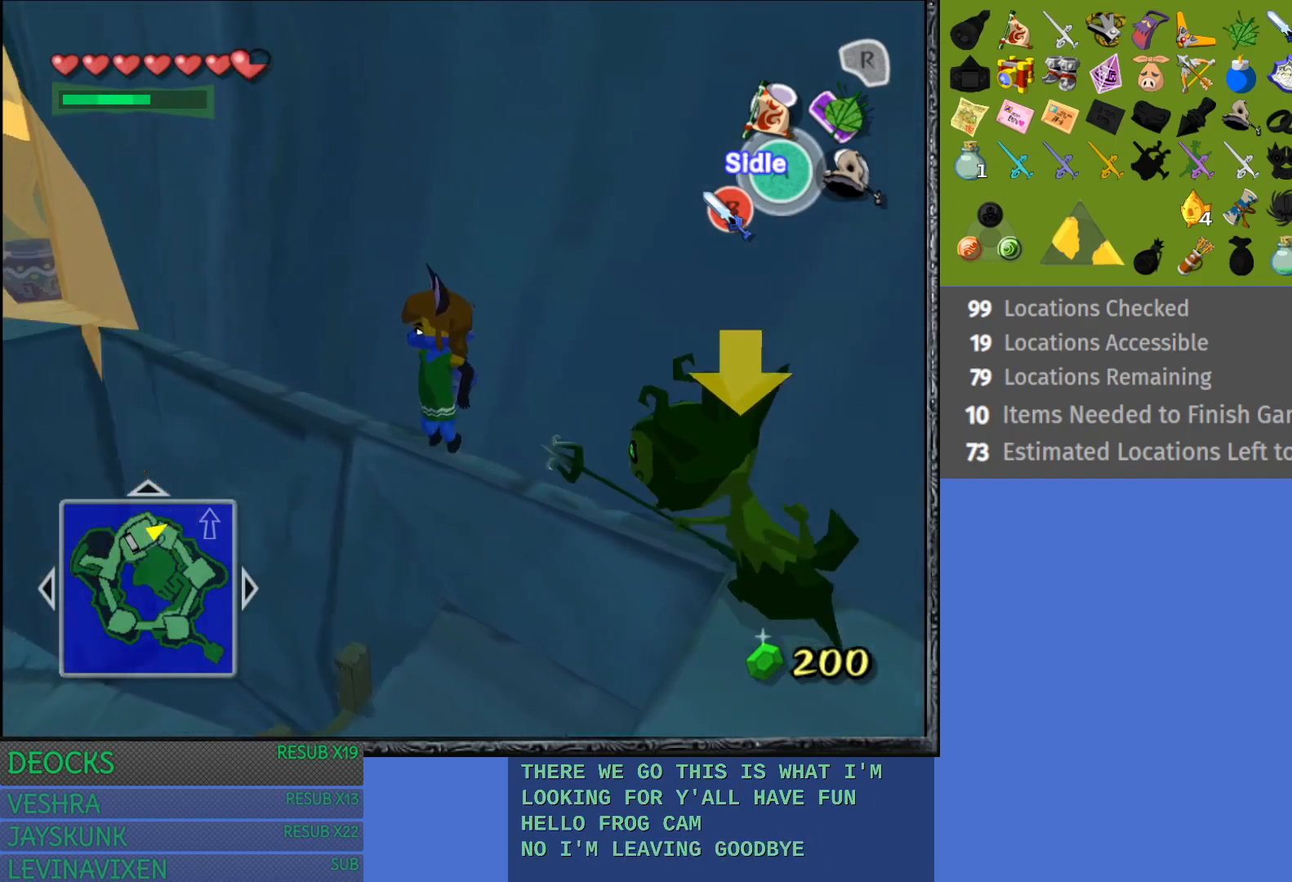
{"buttons": ["CROSS"], "left_stick": "up-left", "right_stick": "center", "events": []}
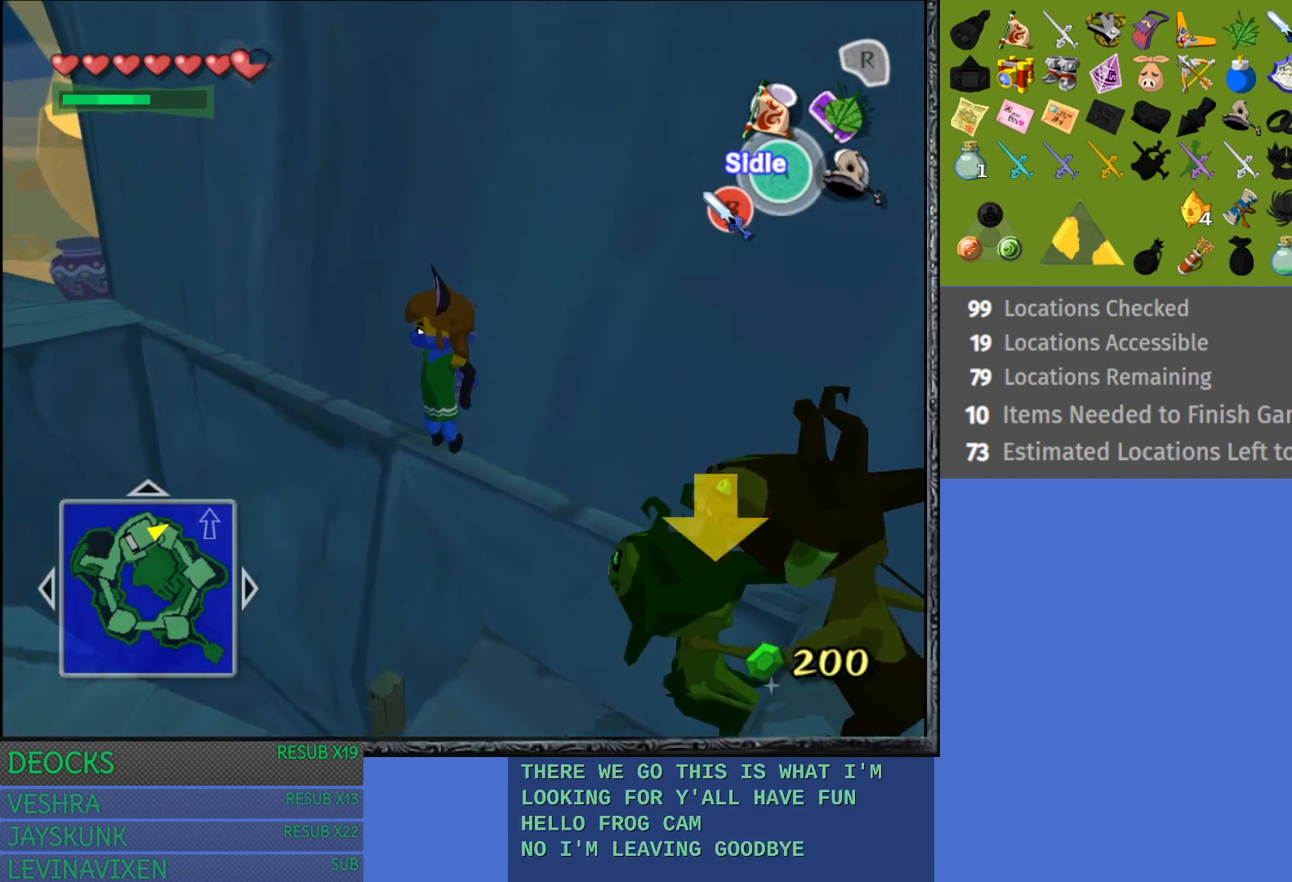
{"buttons": ["CROSS"], "left_stick": "up-left", "right_stick": "center", "events": []}
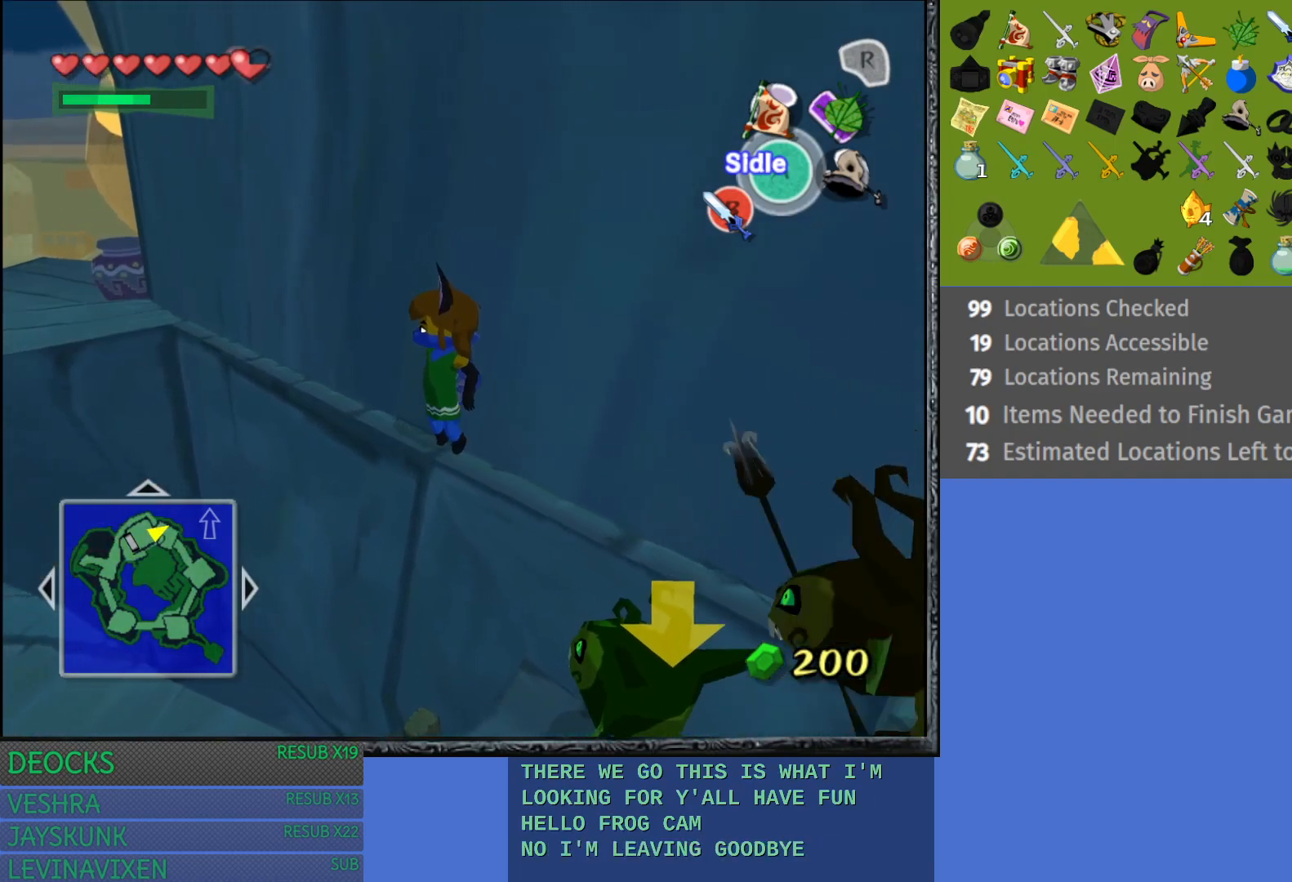
{"buttons": ["CROSS"], "left_stick": "up-left", "right_stick": "center", "events": []}
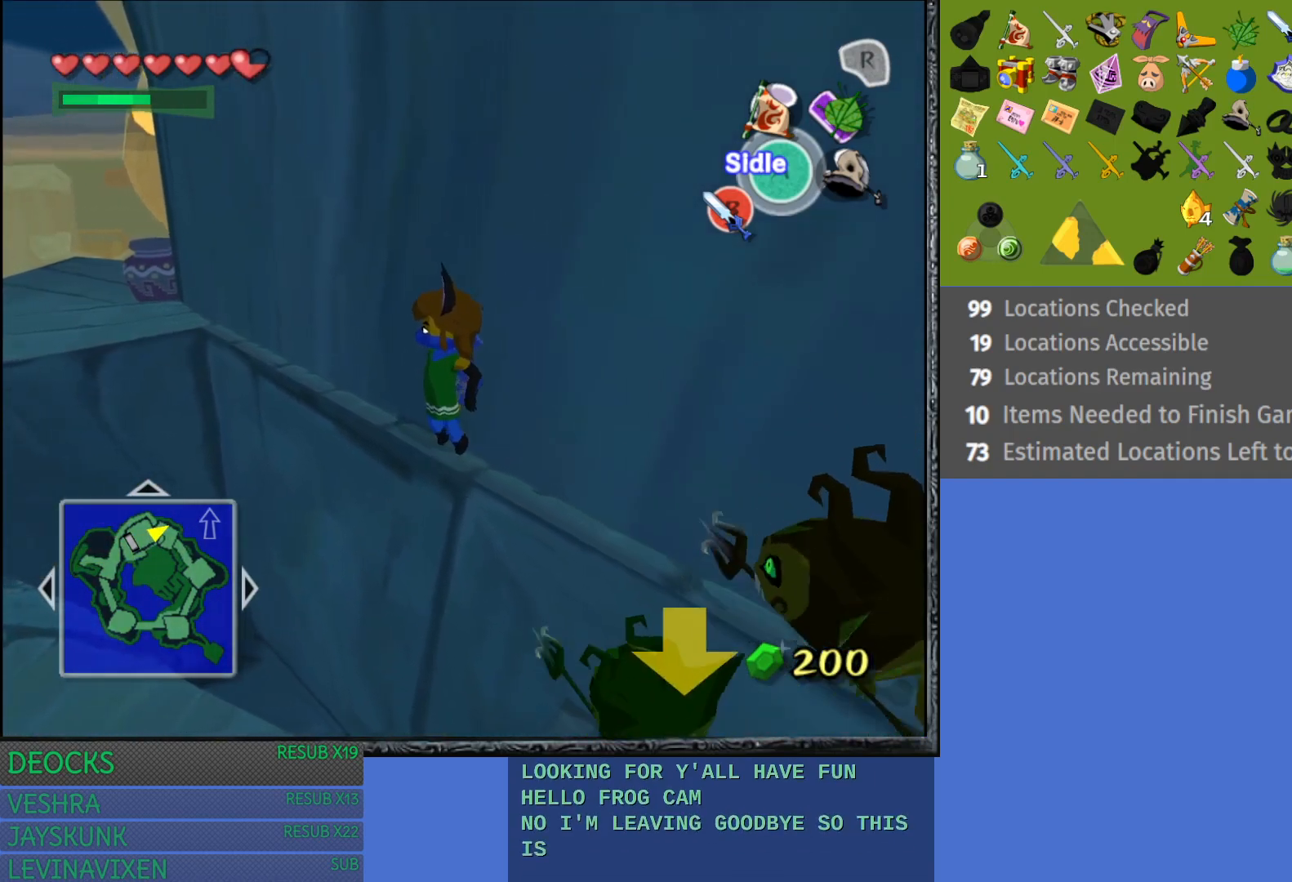
{"buttons": ["CROSS"], "left_stick": "up-left", "right_stick": "center", "events": []}
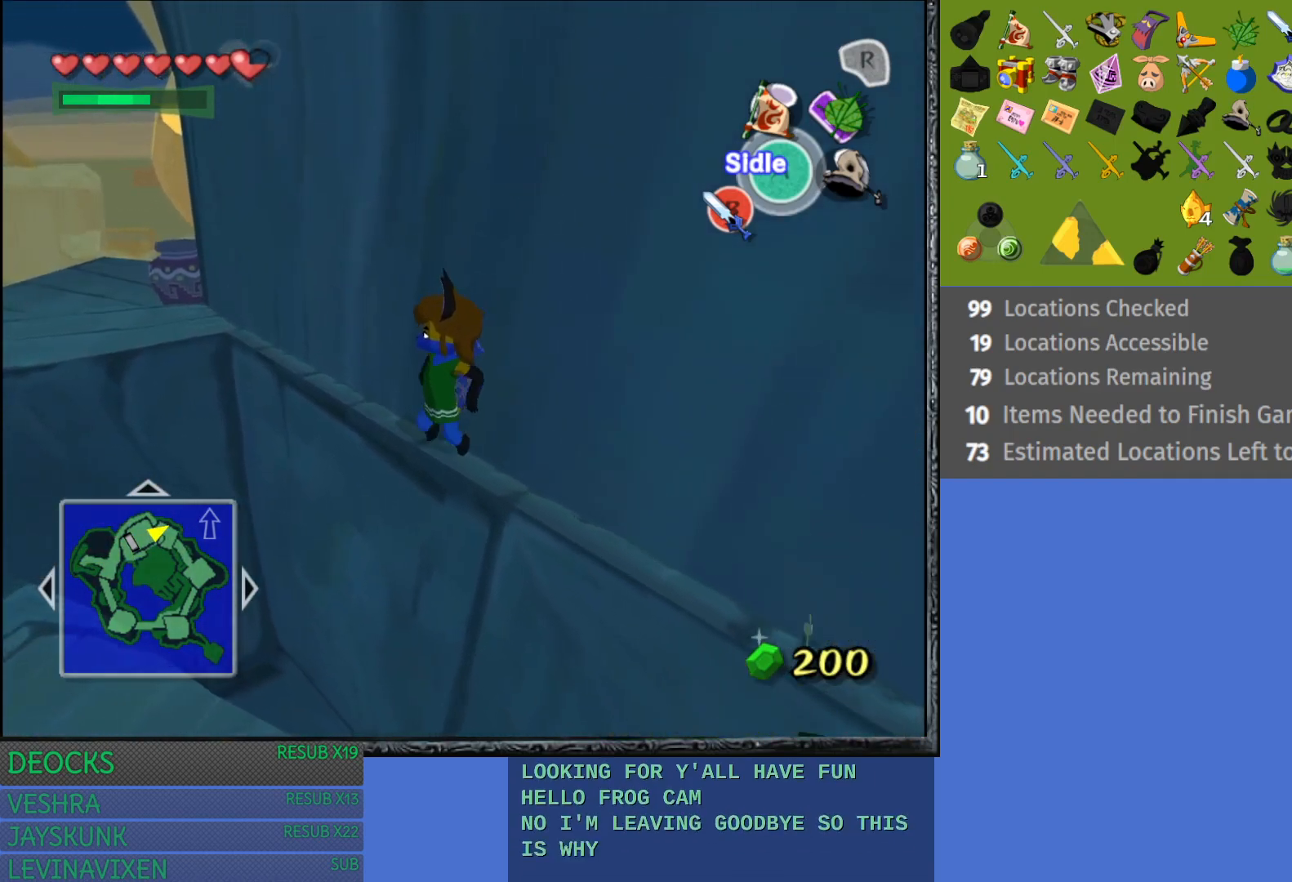
{"buttons": ["CROSS"], "left_stick": "up-left", "right_stick": "center", "events": []}
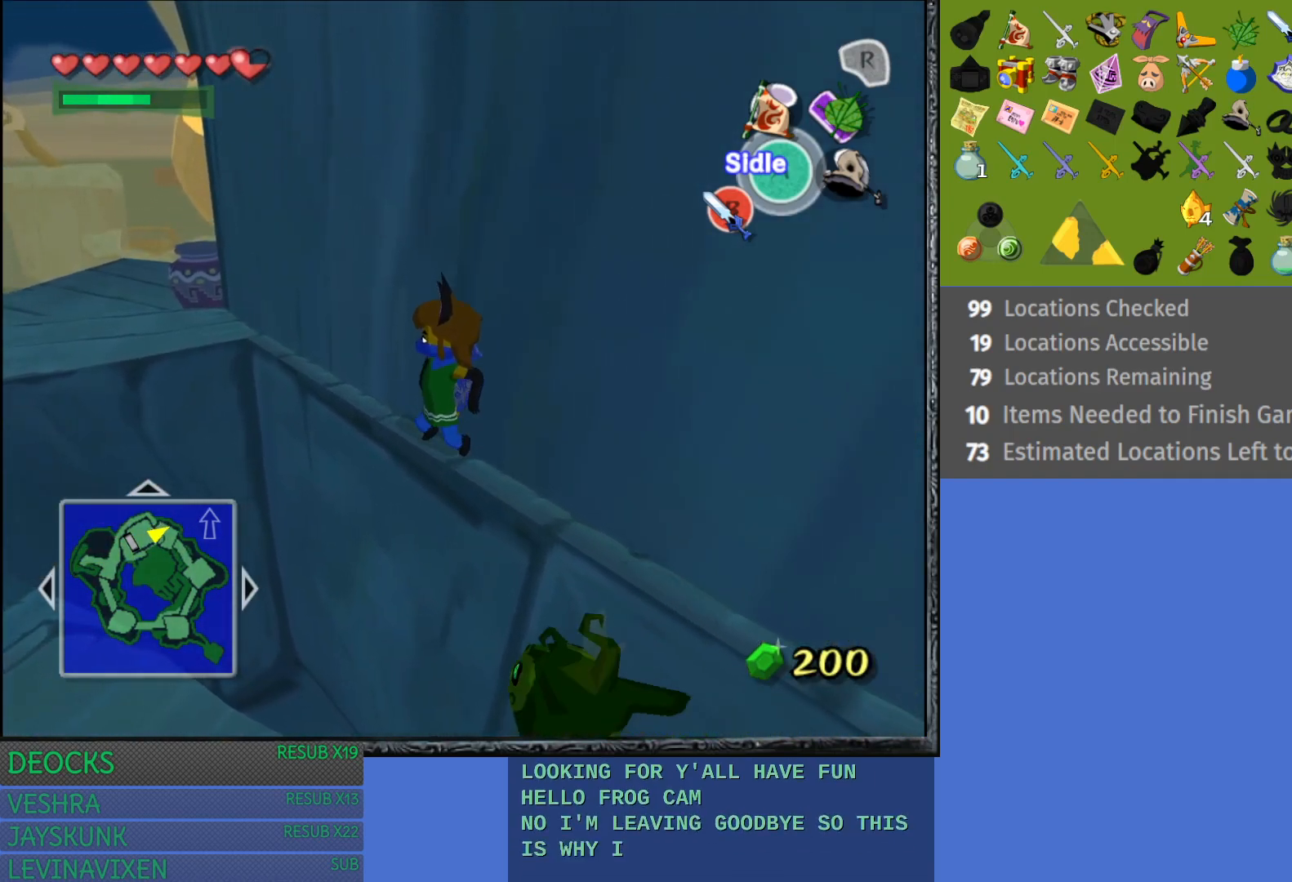
{"buttons": ["CROSS"], "left_stick": "up-left", "right_stick": "center", "events": []}
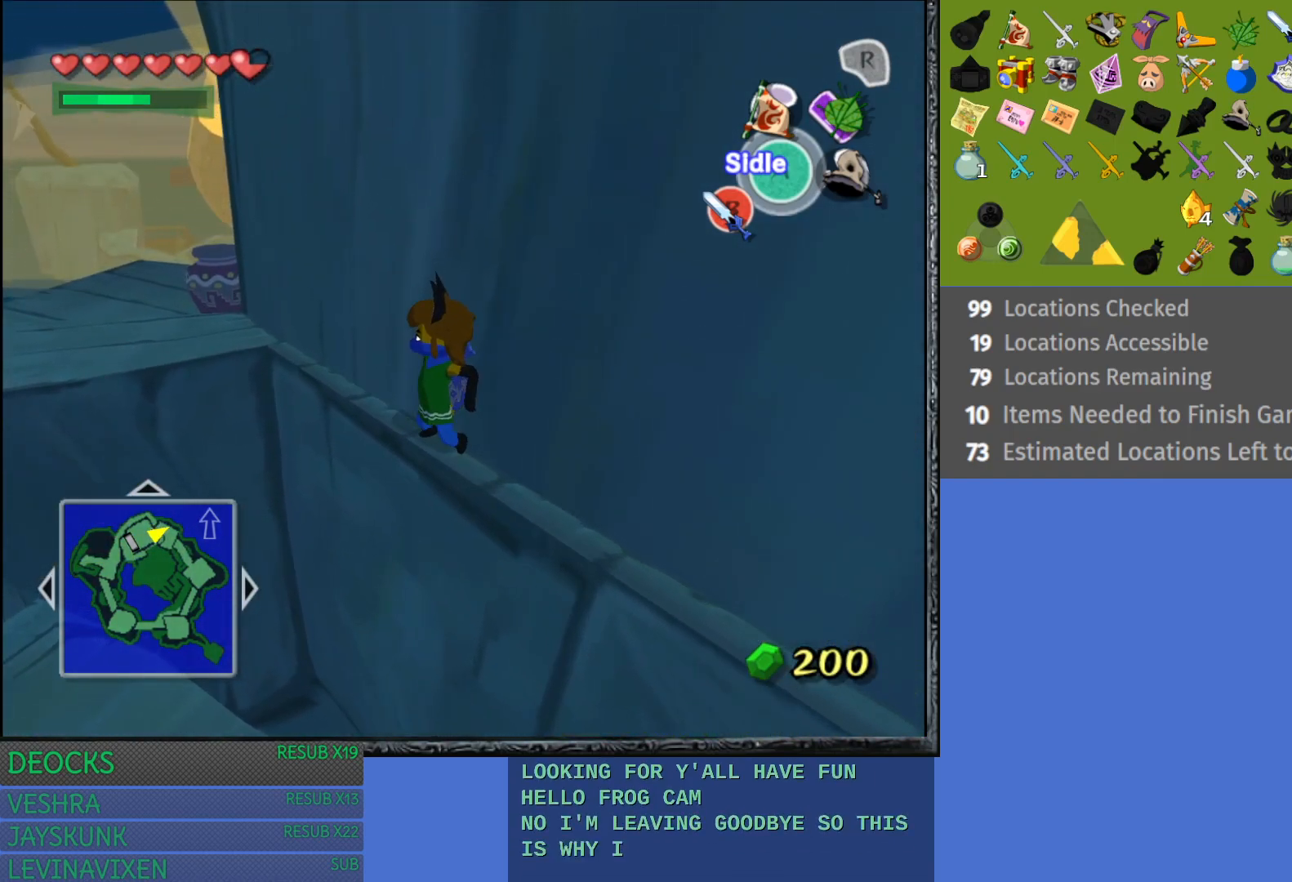
{"buttons": ["CROSS"], "left_stick": "up-left", "right_stick": "center", "events": []}
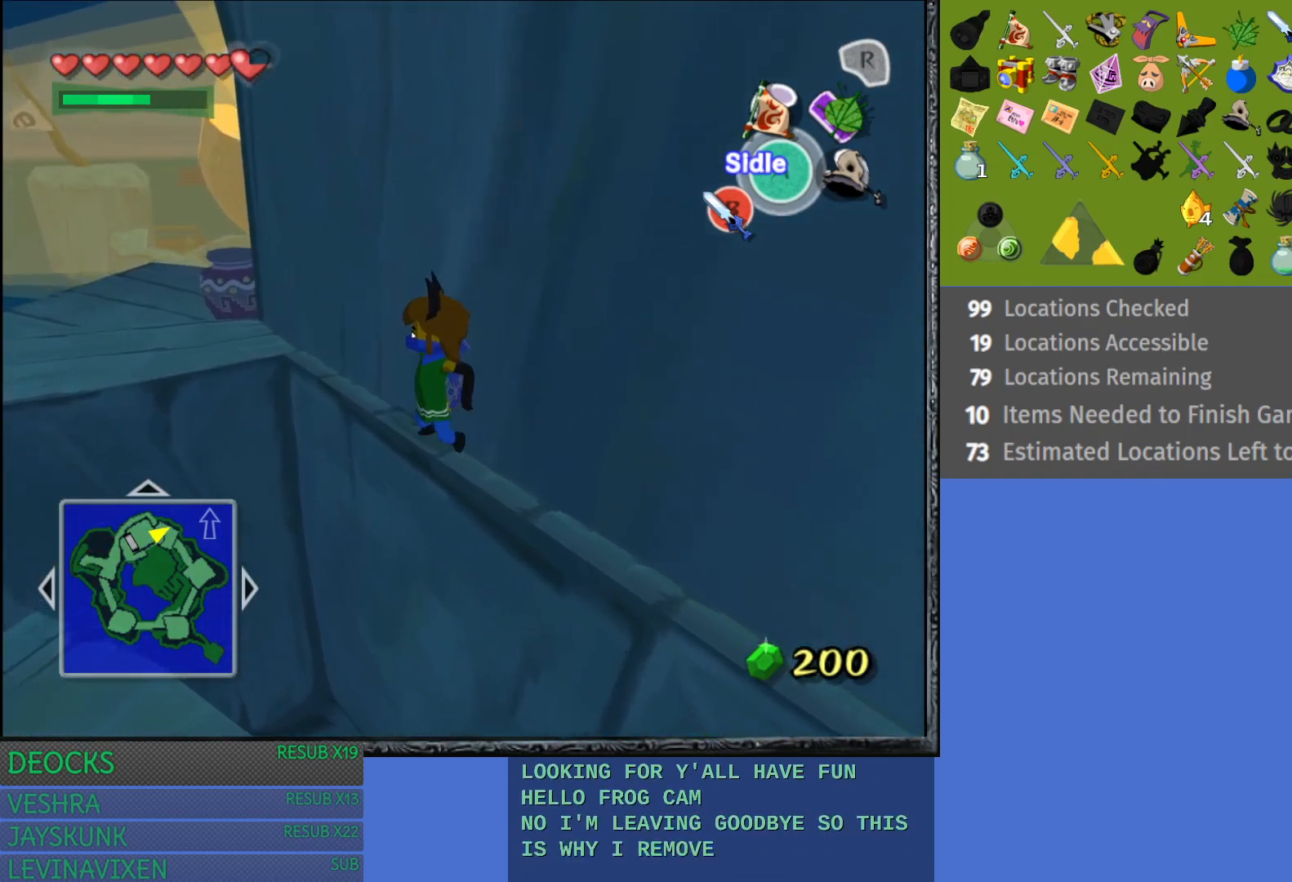
{"buttons": ["CROSS"], "left_stick": "up-left", "right_stick": "center", "events": []}